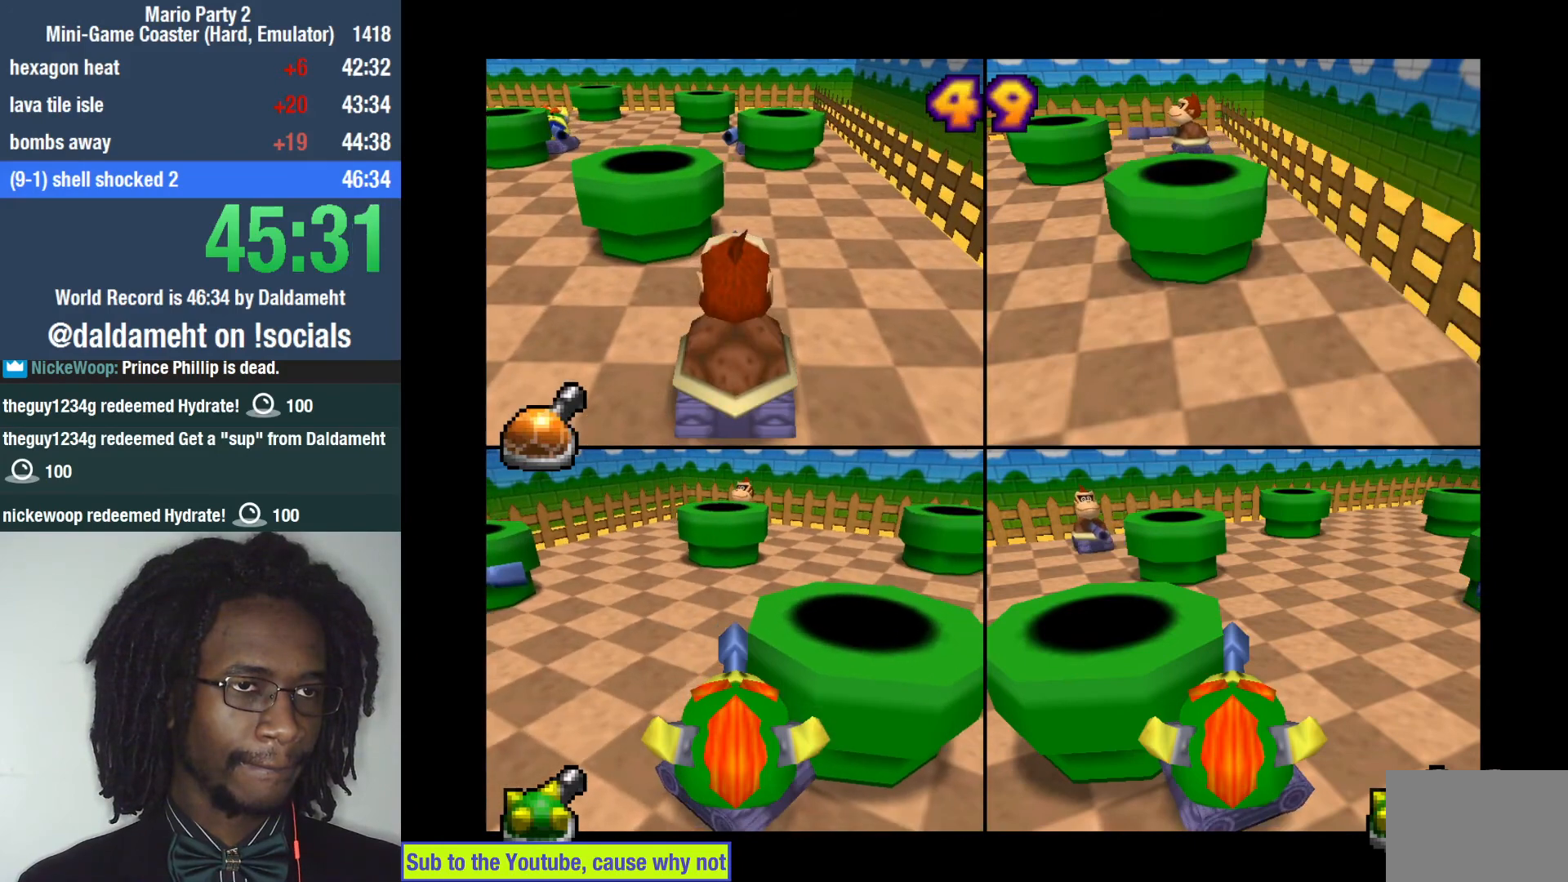
Gameplay with a controller (PlayStation layout); each line is a JSON object with the inputs held at the frame after it. "events" lists button and stick changes between this image and that frame as [ms after this image, input, new state], when the widget could be followed in between. Not read: L3.
{"buttons": ["L1"], "left_stick": "center", "right_stick": "center", "events": [[167, "left_stick", "up-right"], [300, "left_stick", "center"]]}
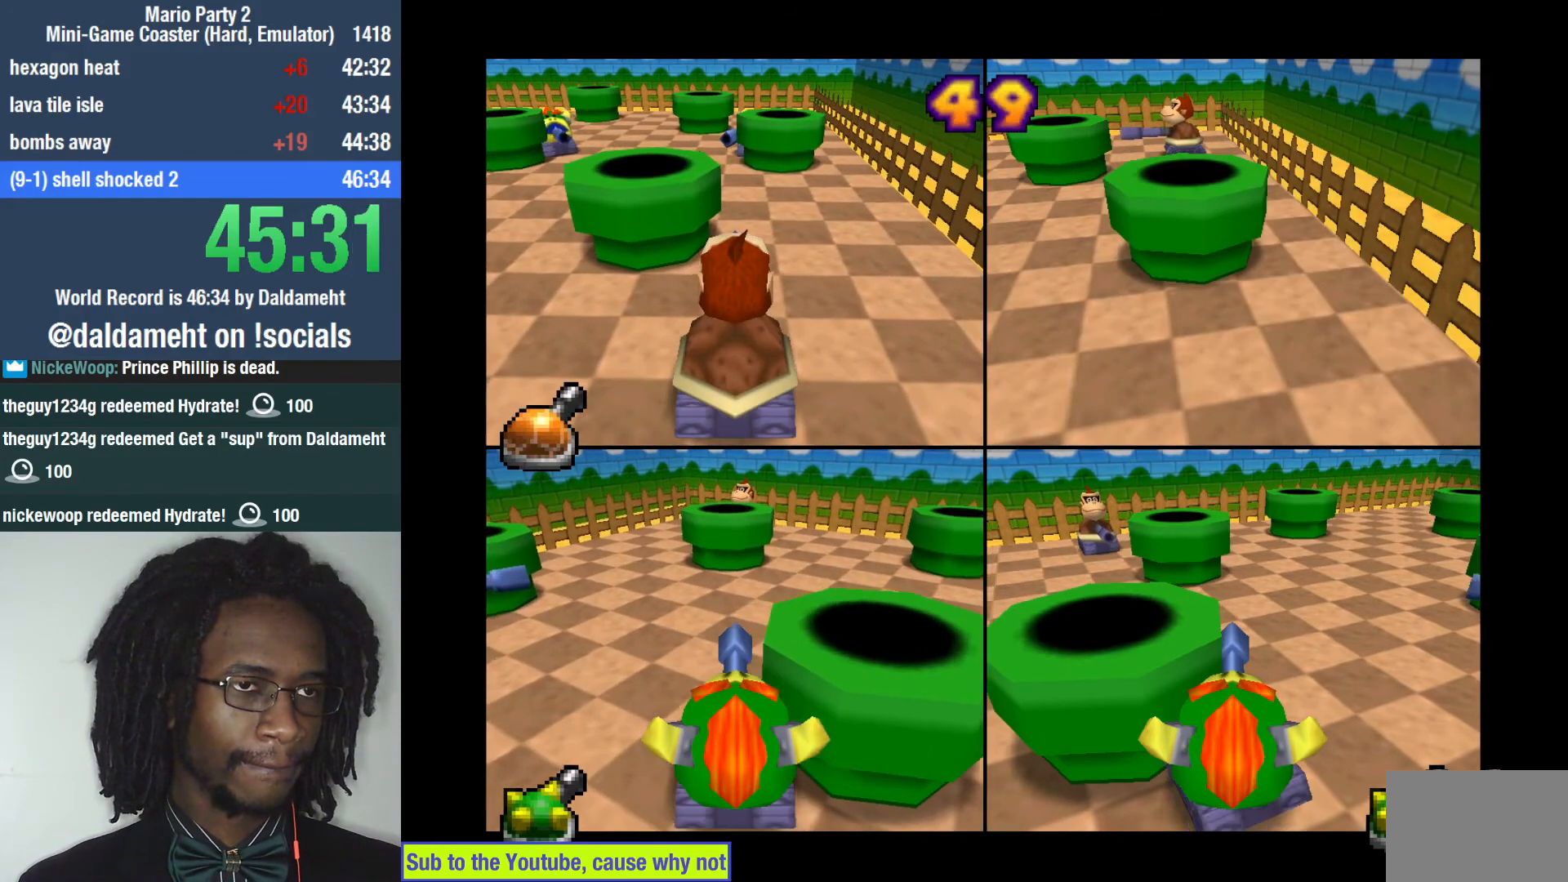
{"buttons": ["L1"], "left_stick": "center", "right_stick": "center", "events": []}
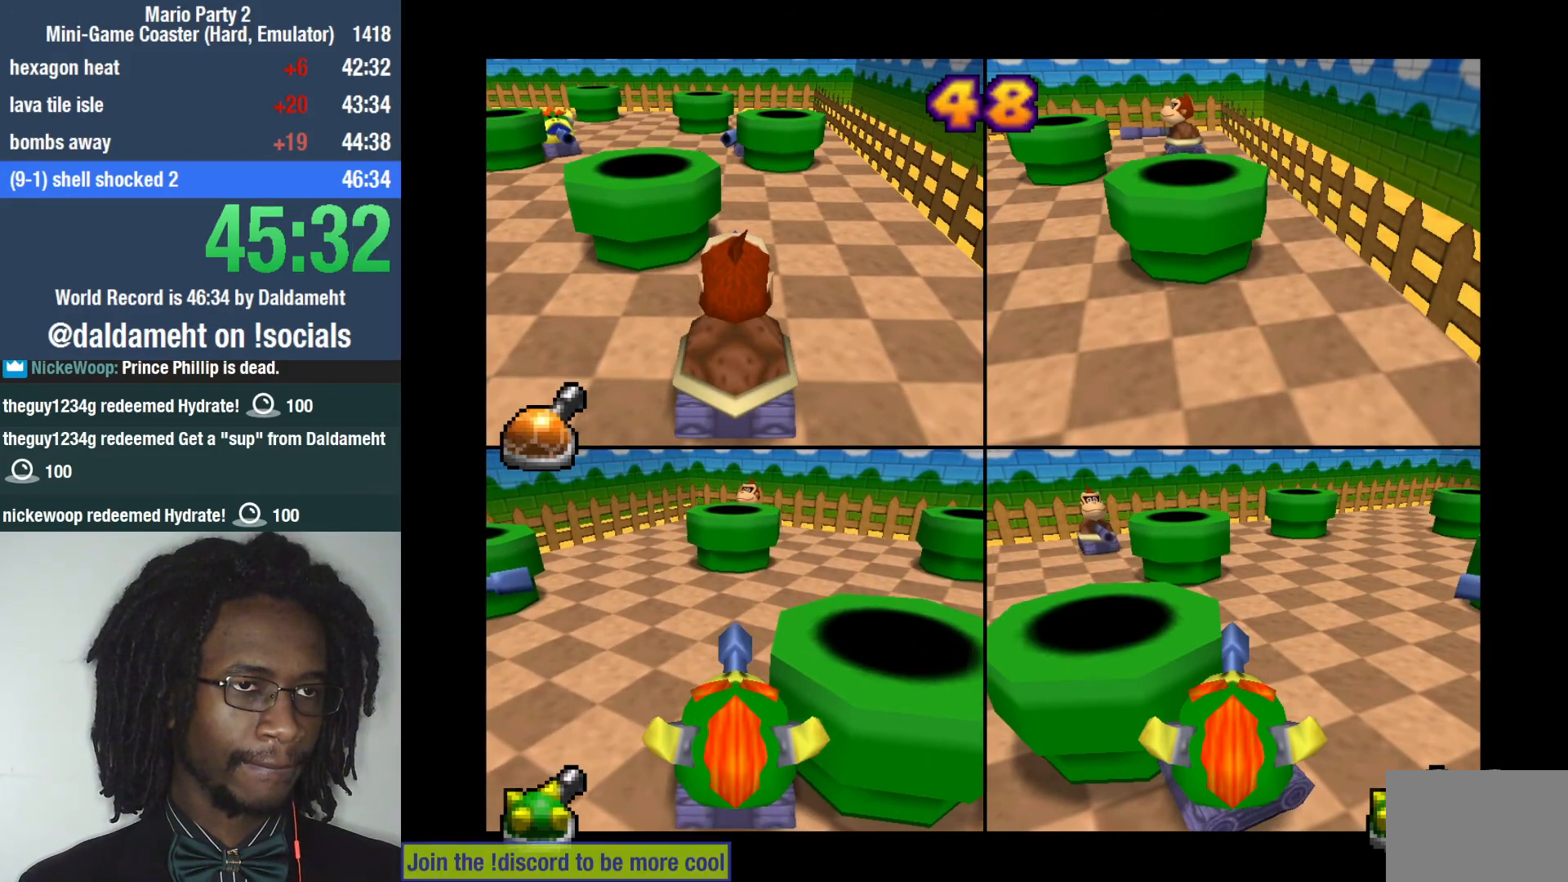
{"buttons": ["L1"], "left_stick": "center", "right_stick": "center", "events": [[200, "SQUARE", "down"], [267, "SQUARE", "up"]]}
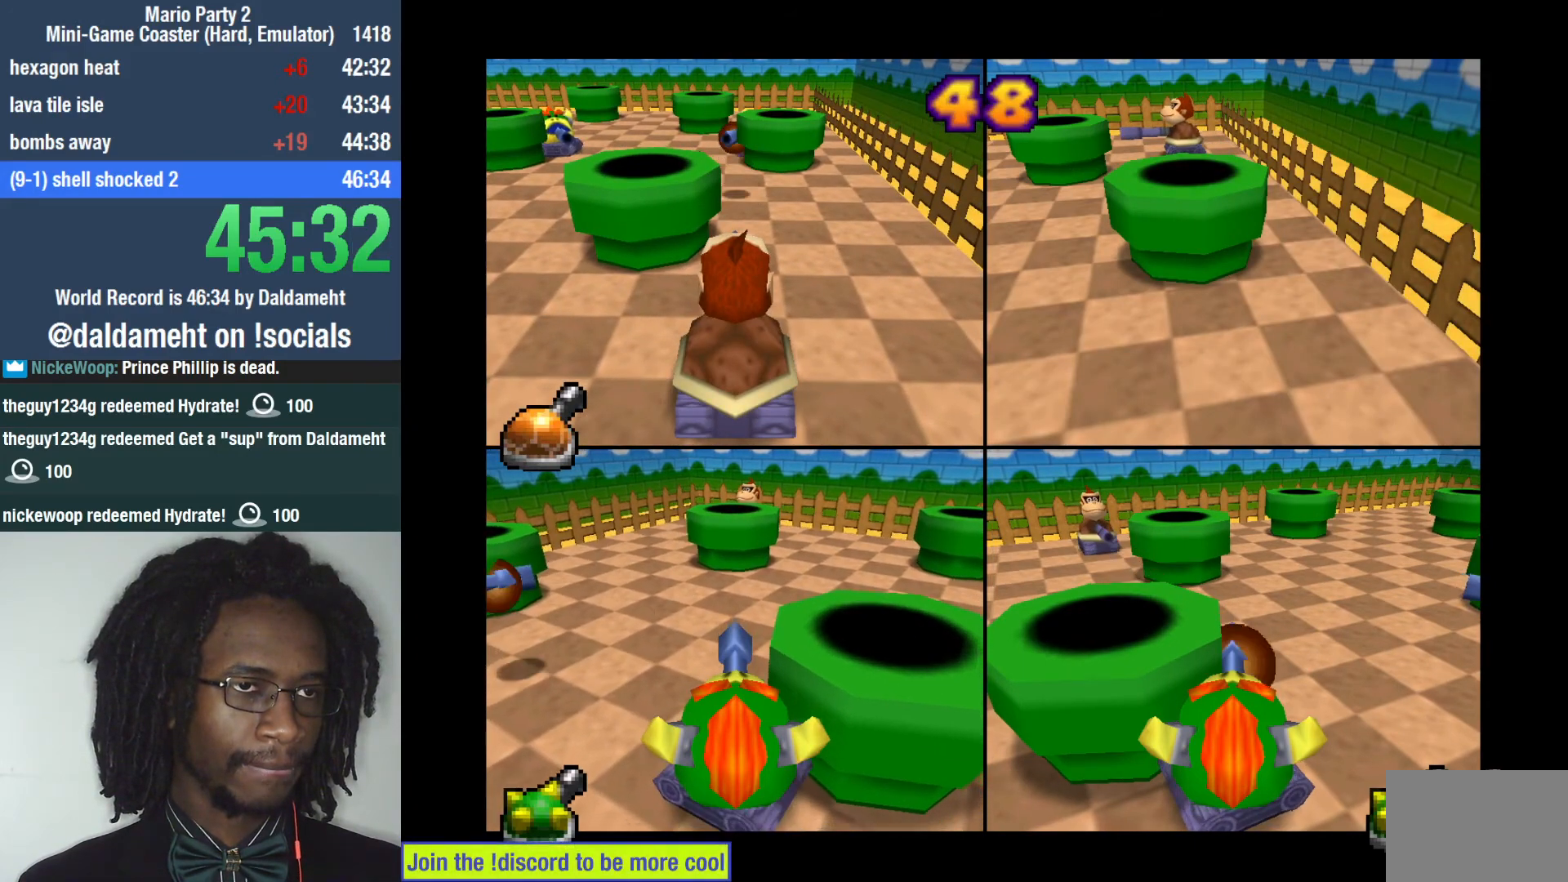
{"buttons": ["L1"], "left_stick": "center", "right_stick": "center", "events": []}
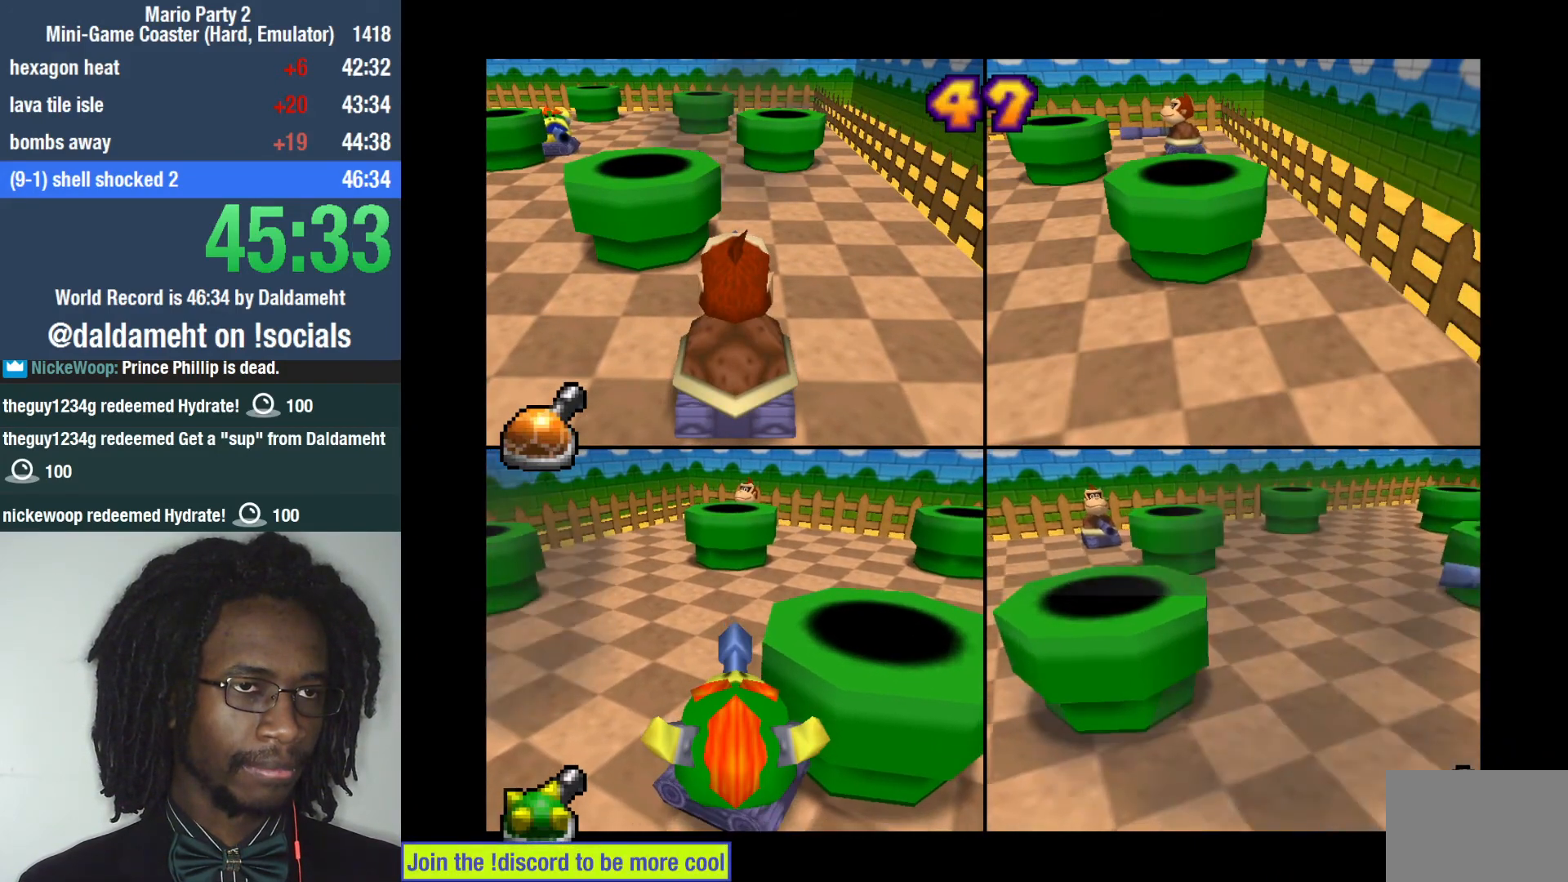
{"buttons": ["L1"], "left_stick": "center", "right_stick": "center", "events": []}
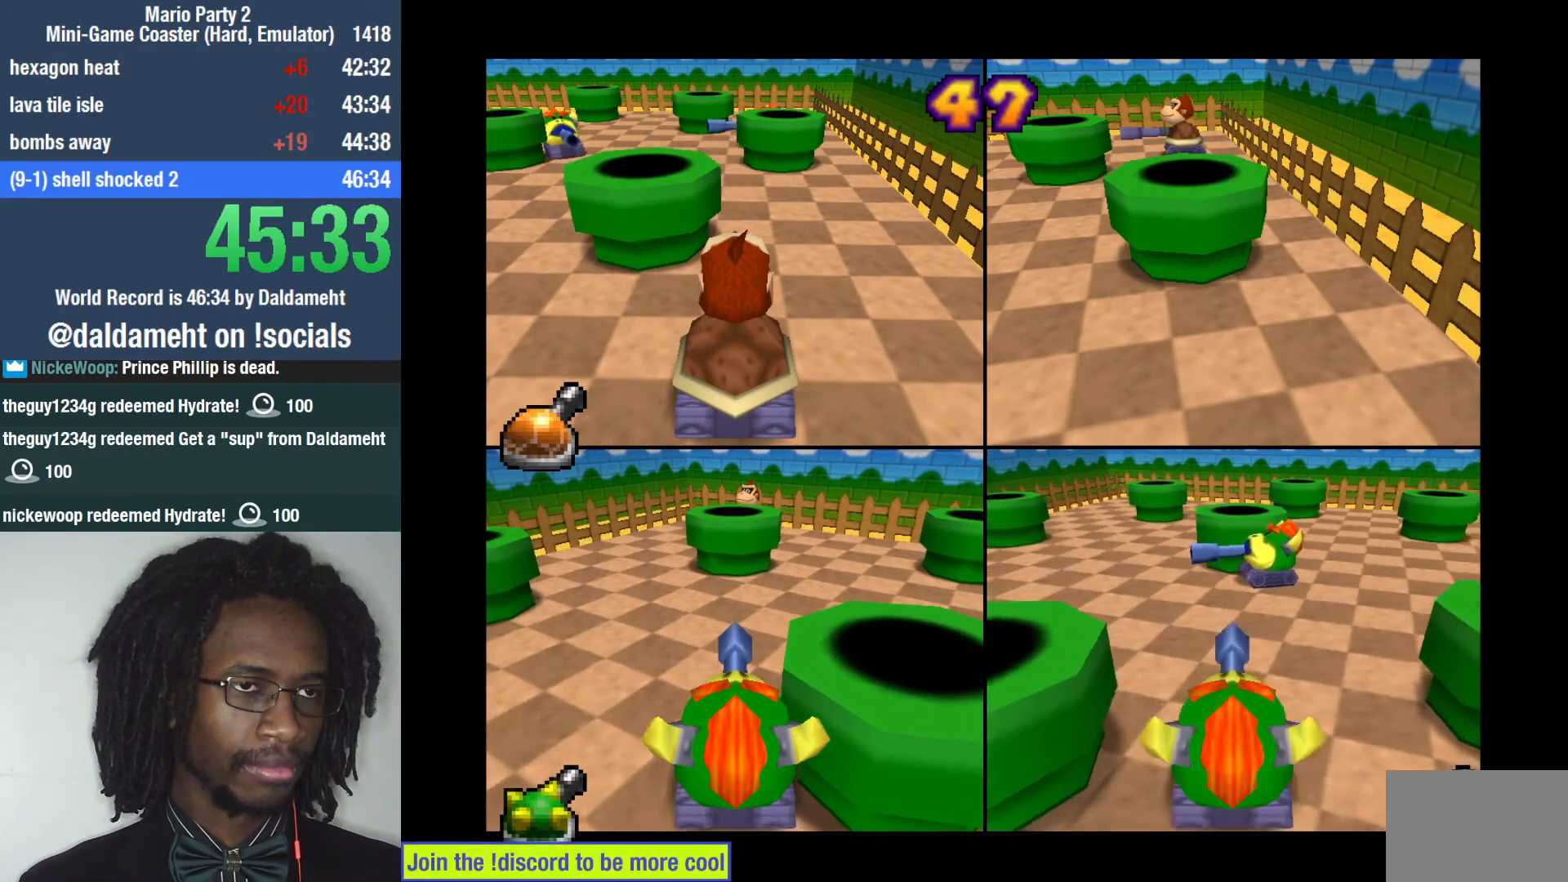
{"buttons": ["L1"], "left_stick": "center", "right_stick": "center", "events": []}
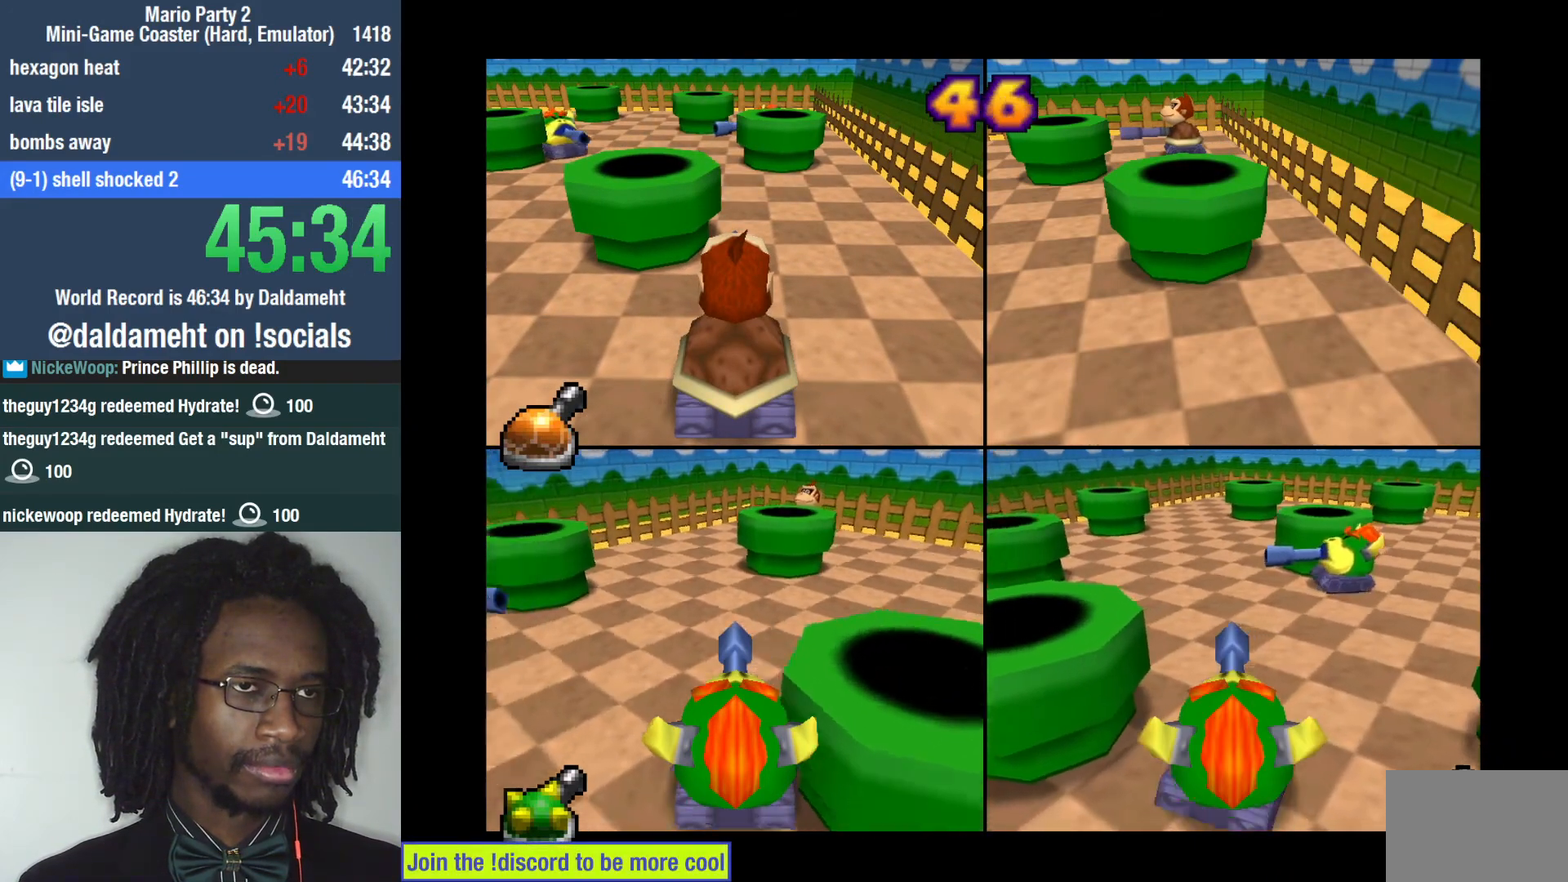
{"buttons": ["L1"], "left_stick": "center", "right_stick": "center", "events": []}
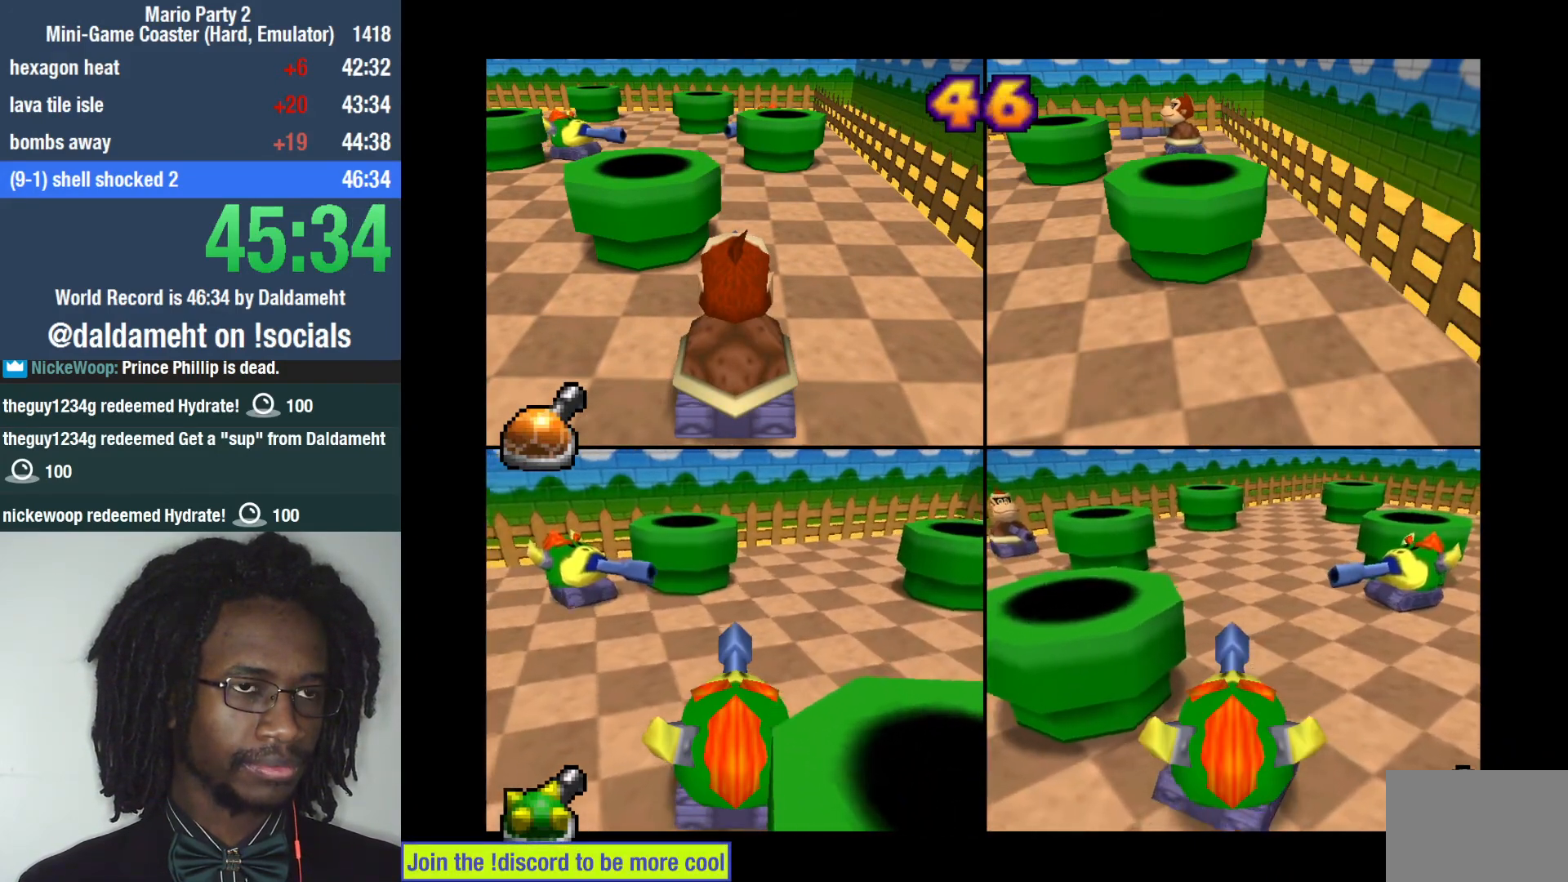
{"buttons": ["L1"], "left_stick": "center", "right_stick": "center", "events": []}
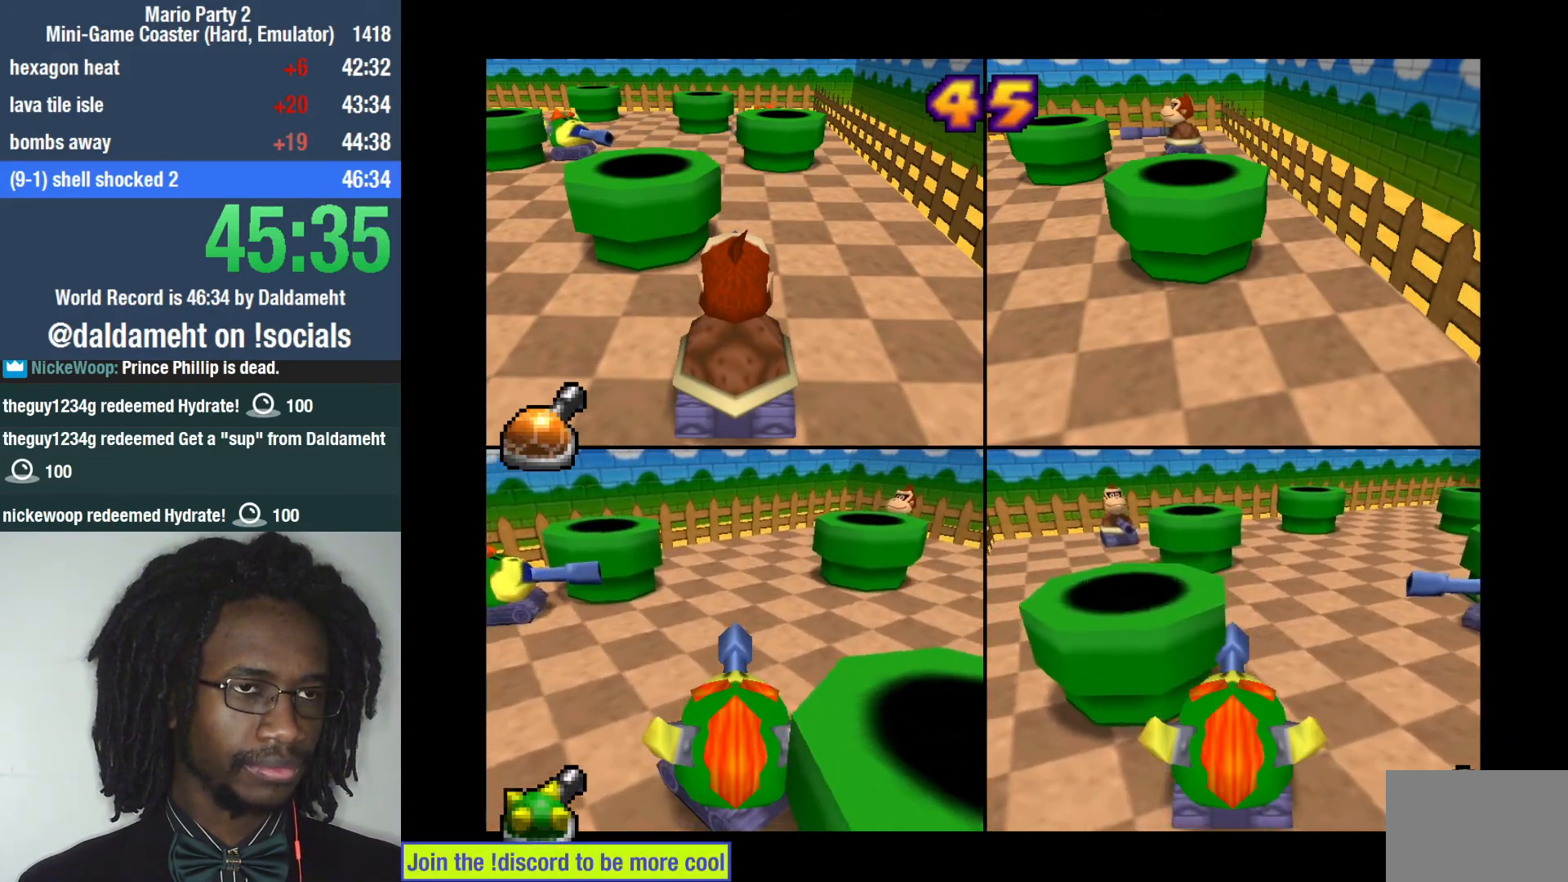
{"buttons": ["L1"], "left_stick": "center", "right_stick": "center", "events": []}
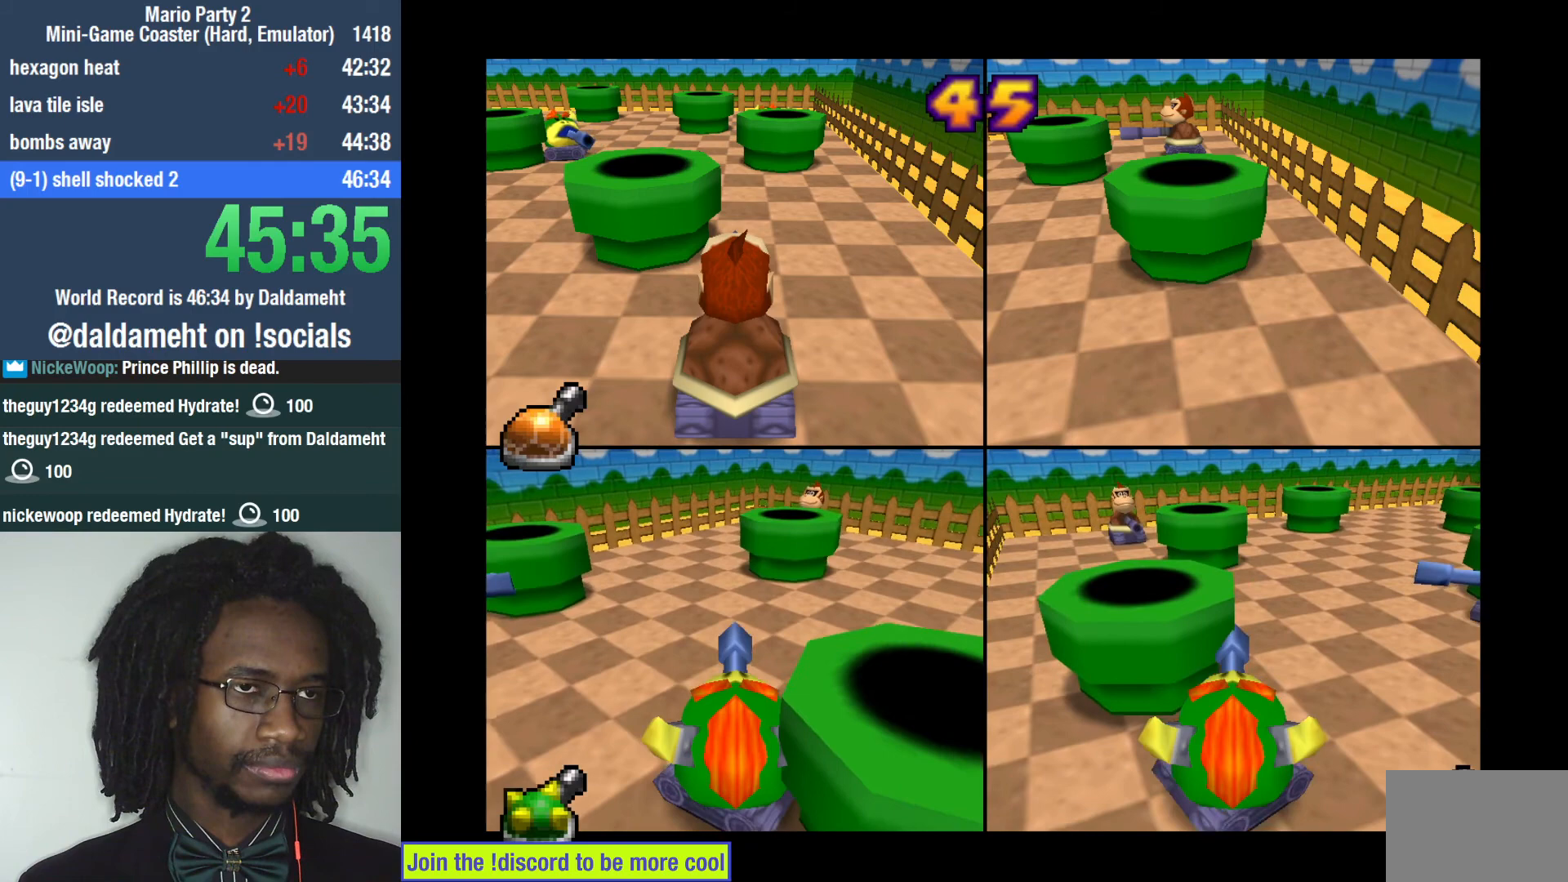
{"buttons": ["L1"], "left_stick": "center", "right_stick": "center", "events": []}
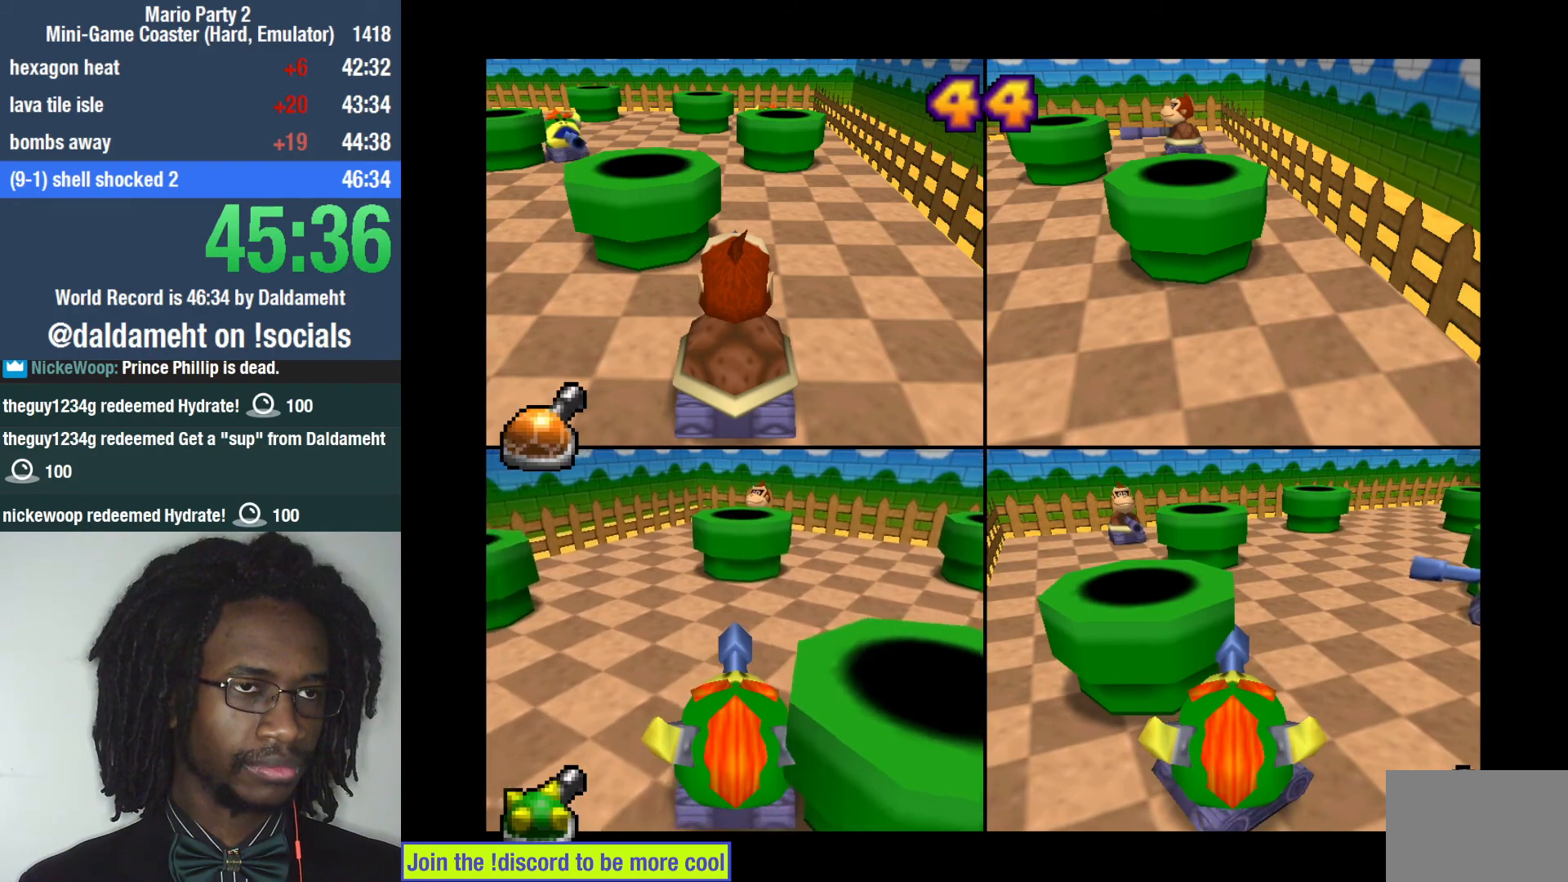
{"buttons": [], "left_stick": "center", "right_stick": "center", "events": [[433, "L1", "up"]]}
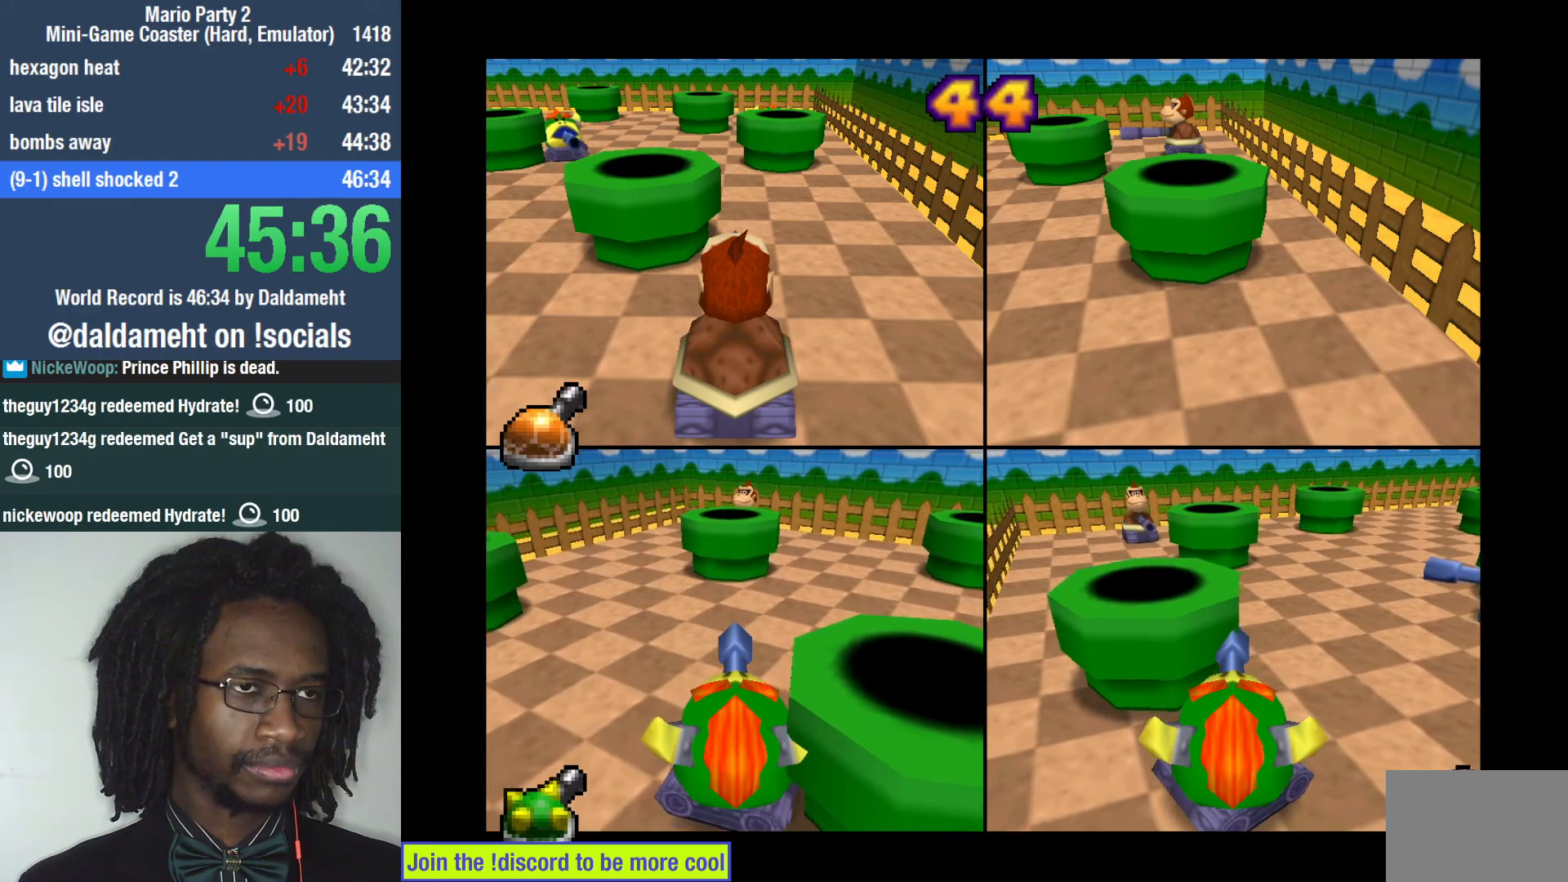
{"buttons": [], "left_stick": "center", "right_stick": "center", "events": []}
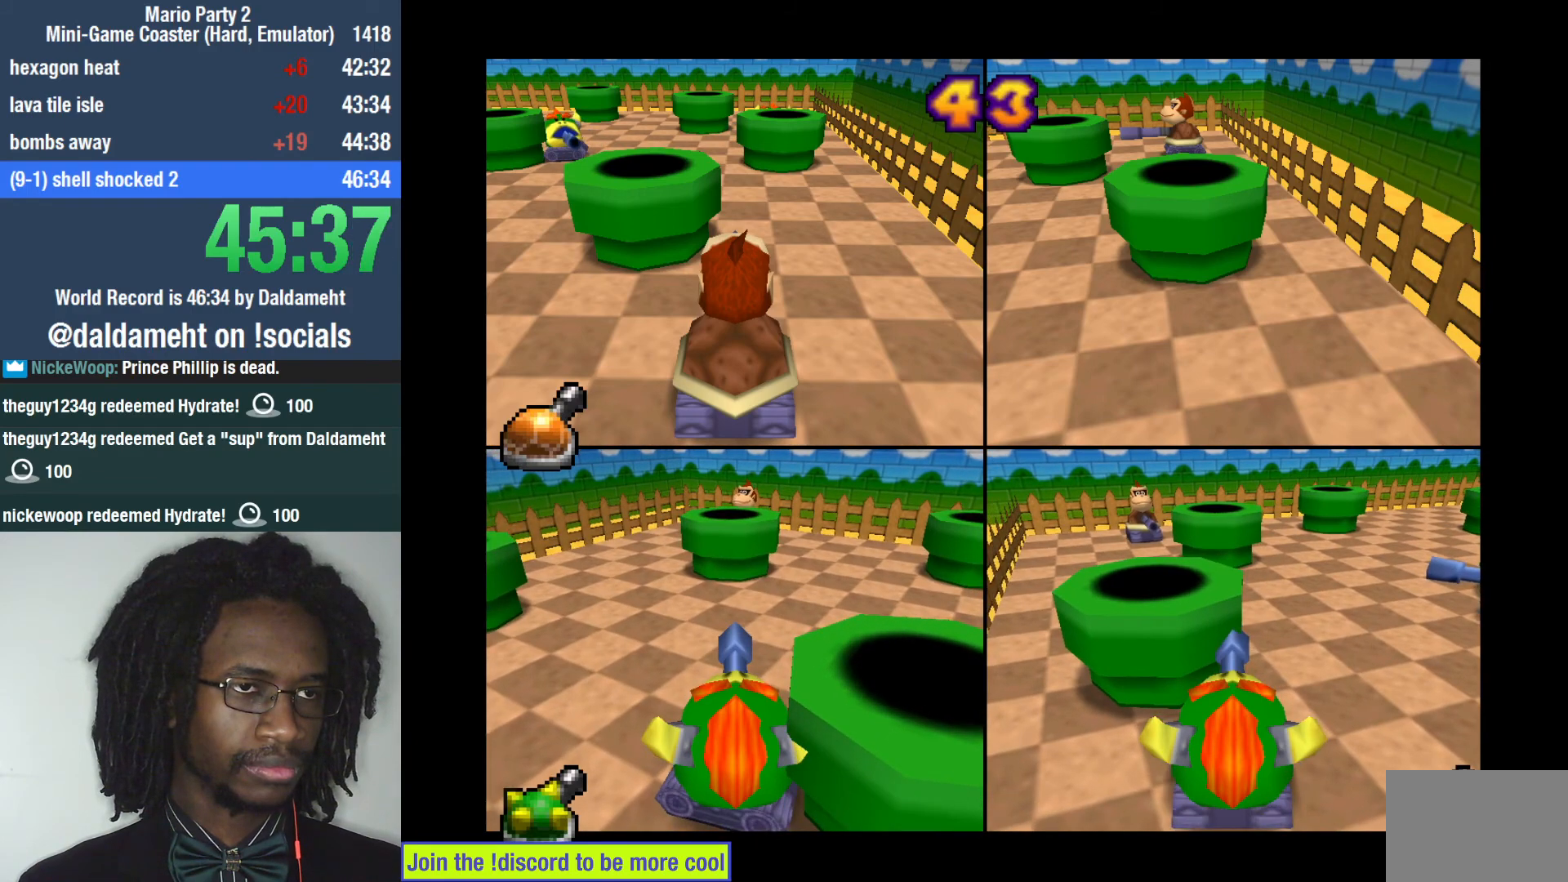
{"buttons": [], "left_stick": "right", "right_stick": "center", "events": [[33, "left_stick", "left"], [333, "left_stick", "center"], [500, "left_stick", "right"]]}
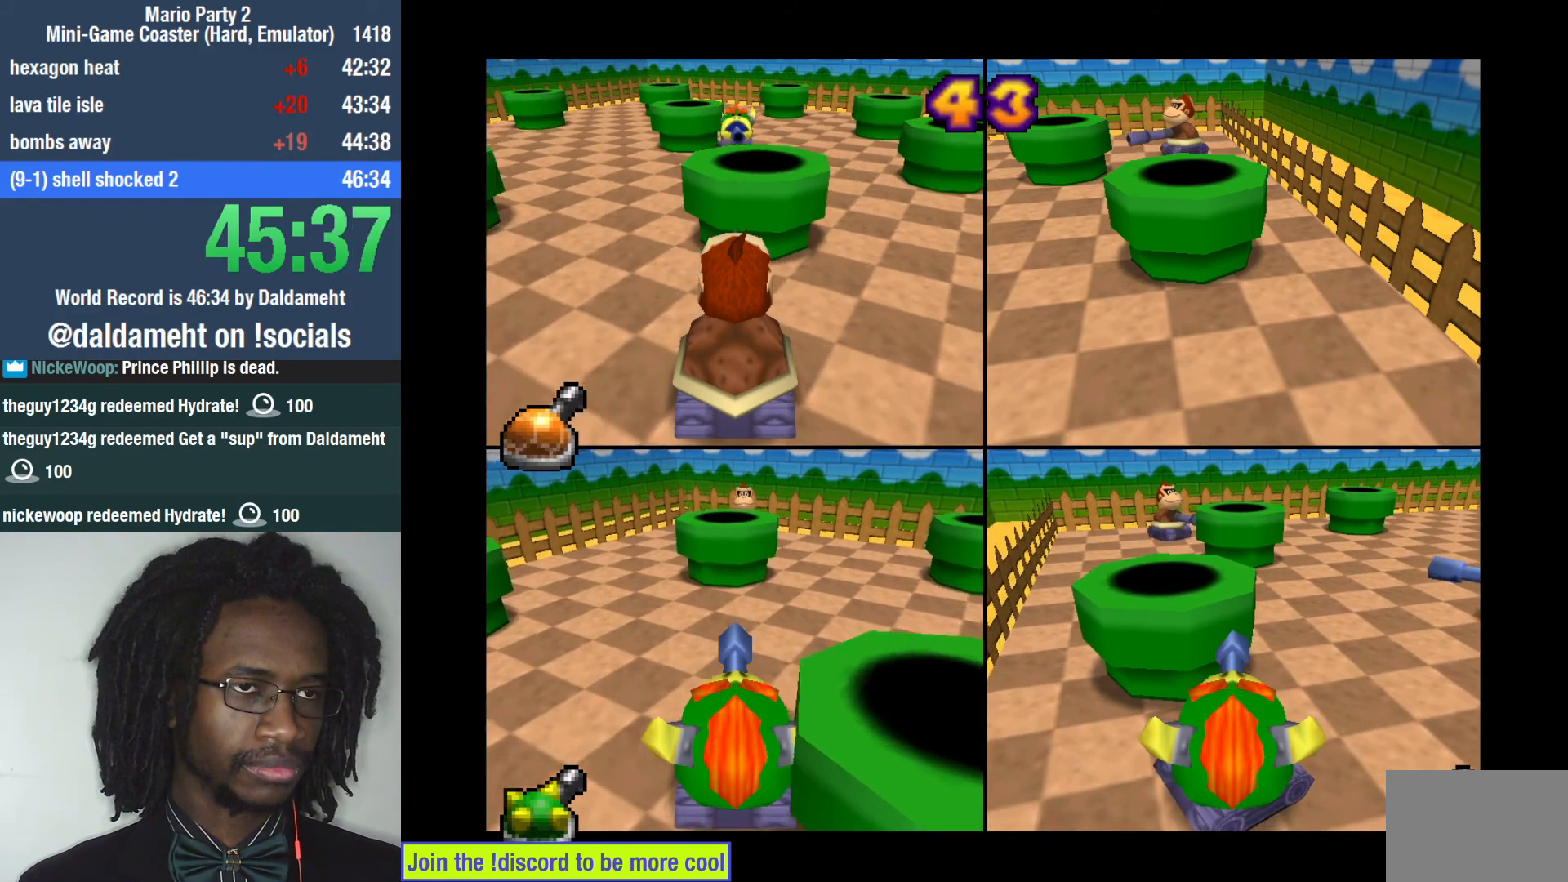
{"buttons": ["L1"], "left_stick": "left", "right_stick": "center", "events": [[67, "left_stick", "center"], [233, "L1", "down"], [333, "left_stick", "left"]]}
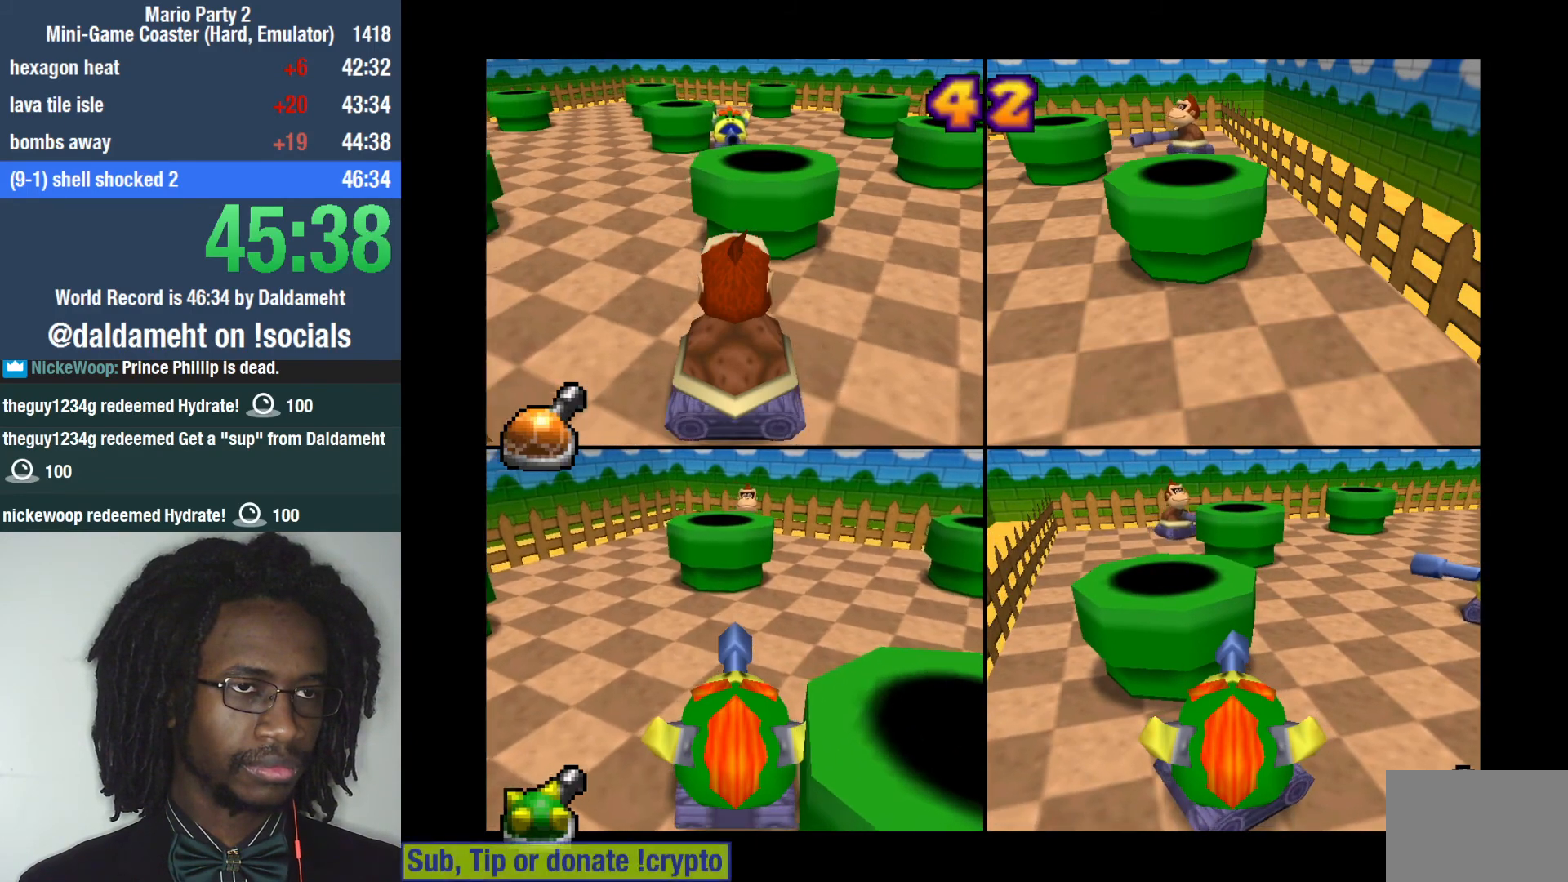
{"buttons": ["L1"], "left_stick": "center", "right_stick": "center", "events": [[100, "left_stick", "center"]]}
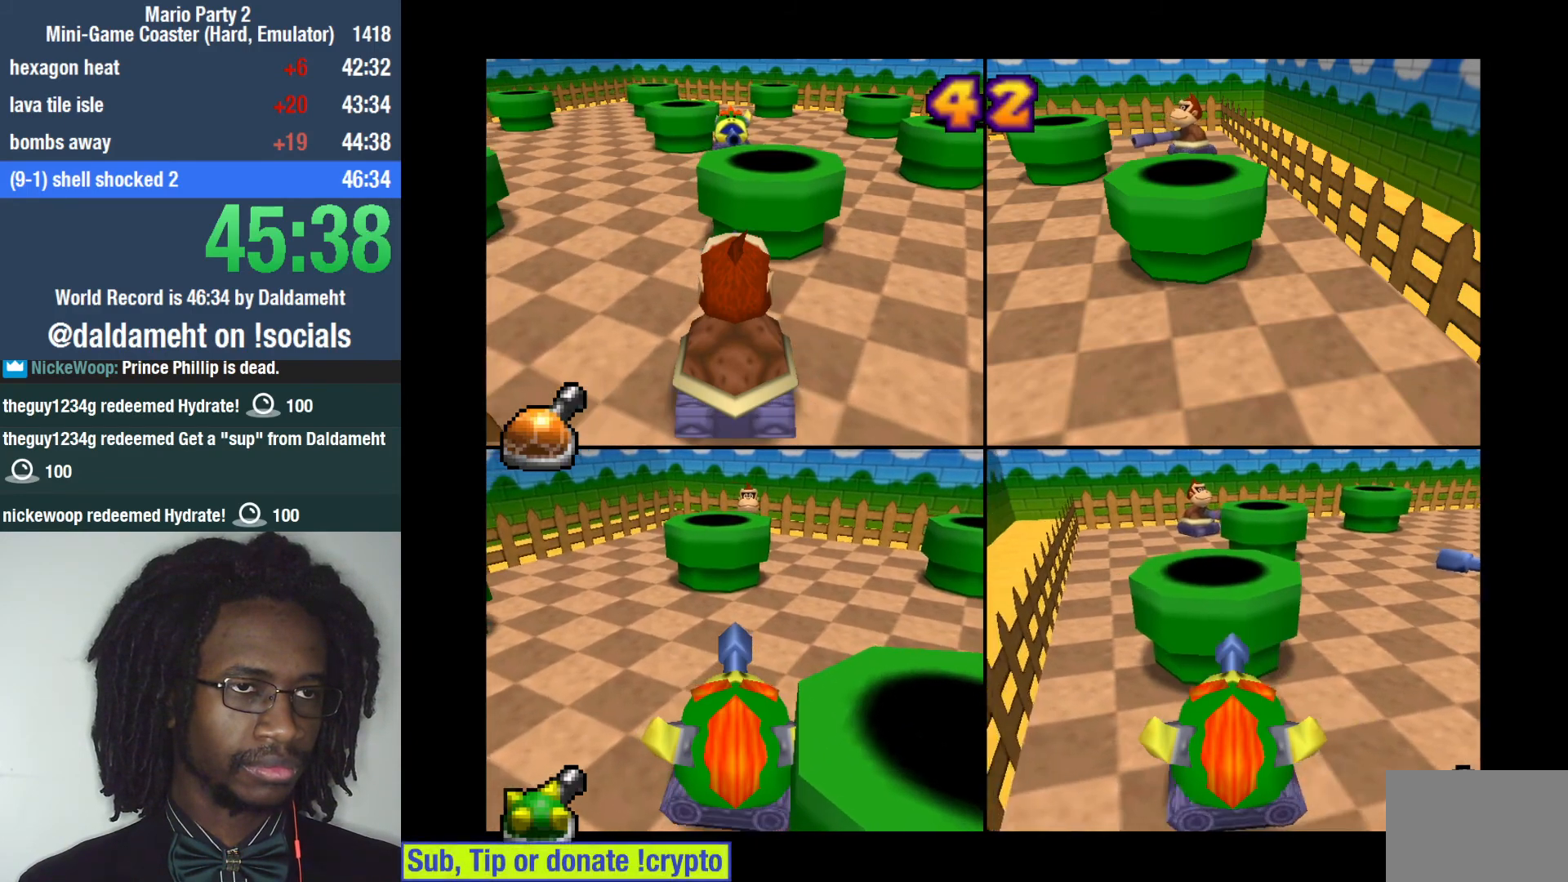
{"buttons": ["L1"], "left_stick": "center", "right_stick": "center", "events": []}
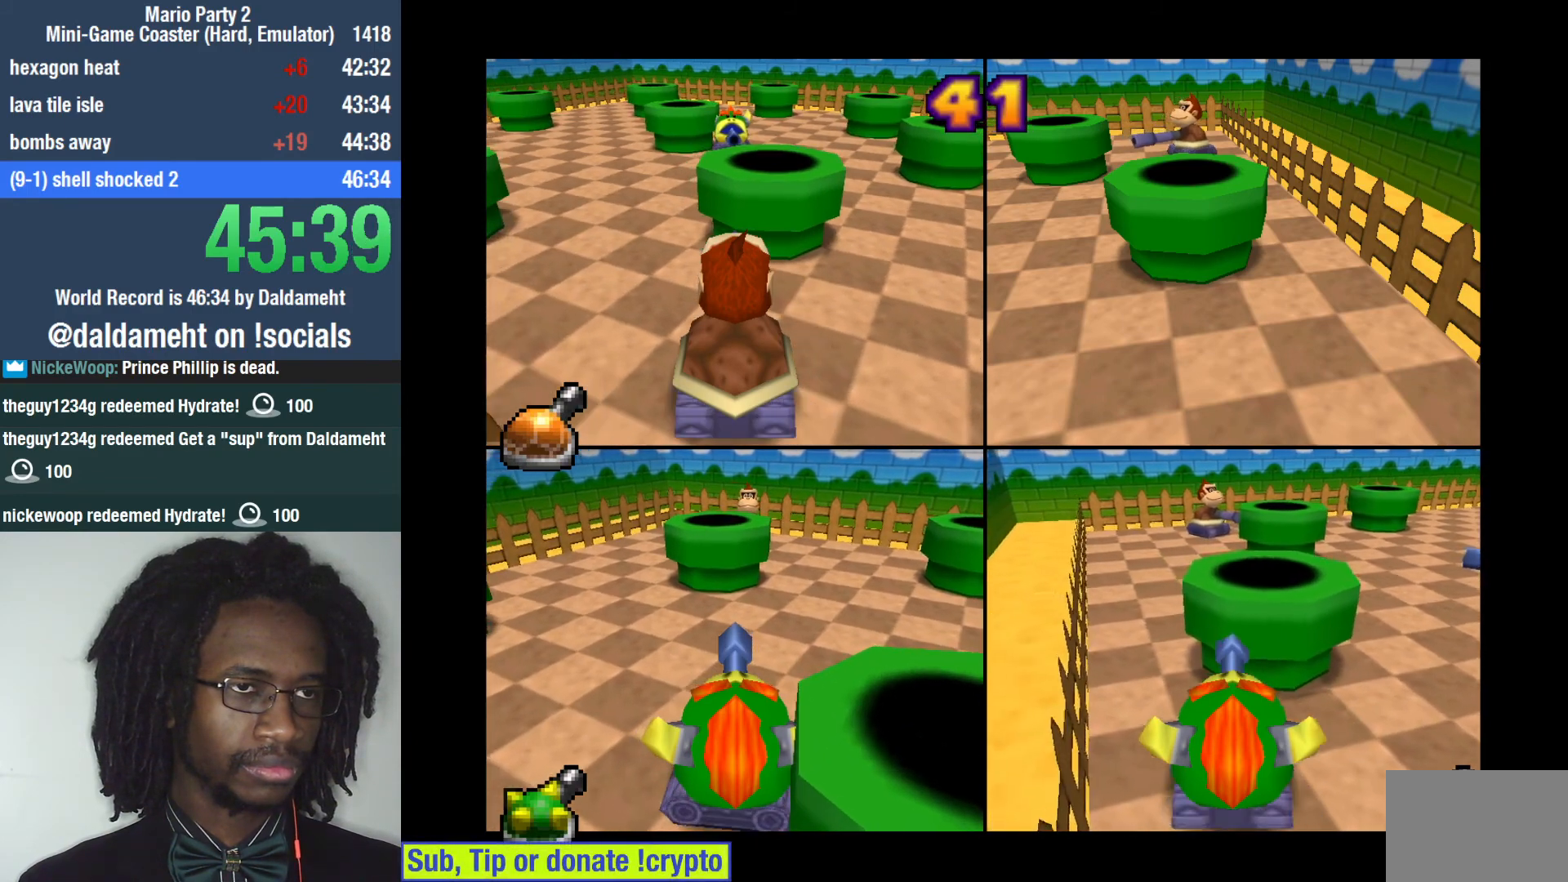
{"buttons": ["L1"], "left_stick": "right", "right_stick": "center", "events": [[100, "left_stick", "right"], [300, "left_stick", "center"], [500, "left_stick", "right"]]}
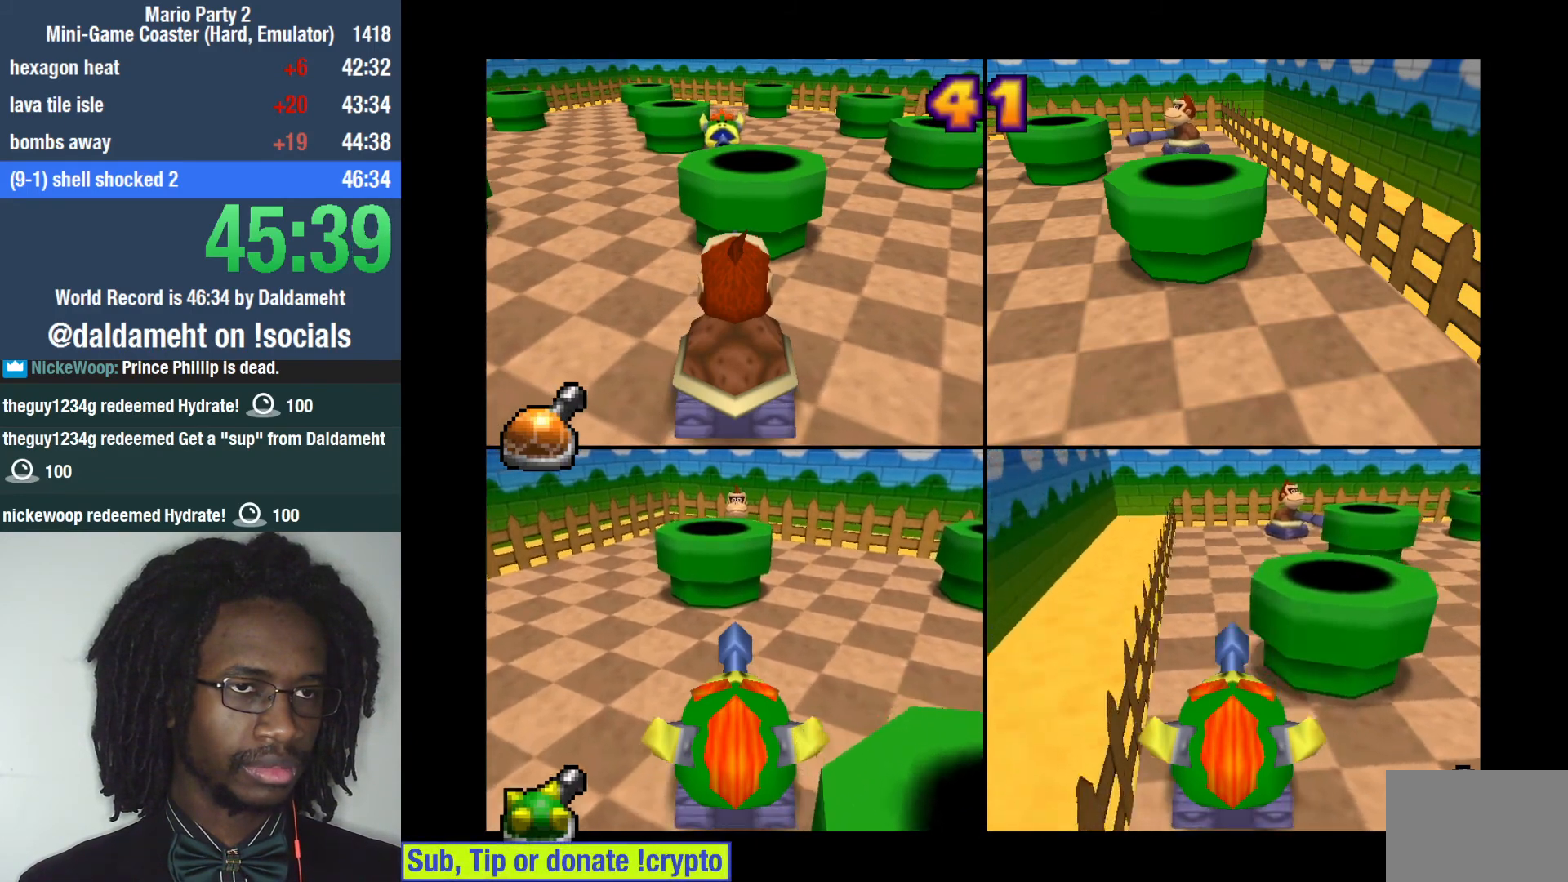
{"buttons": [], "left_stick": "right", "right_stick": "center", "events": [[33, "L1", "up"], [267, "left_stick", "center"], [467, "left_stick", "right"]]}
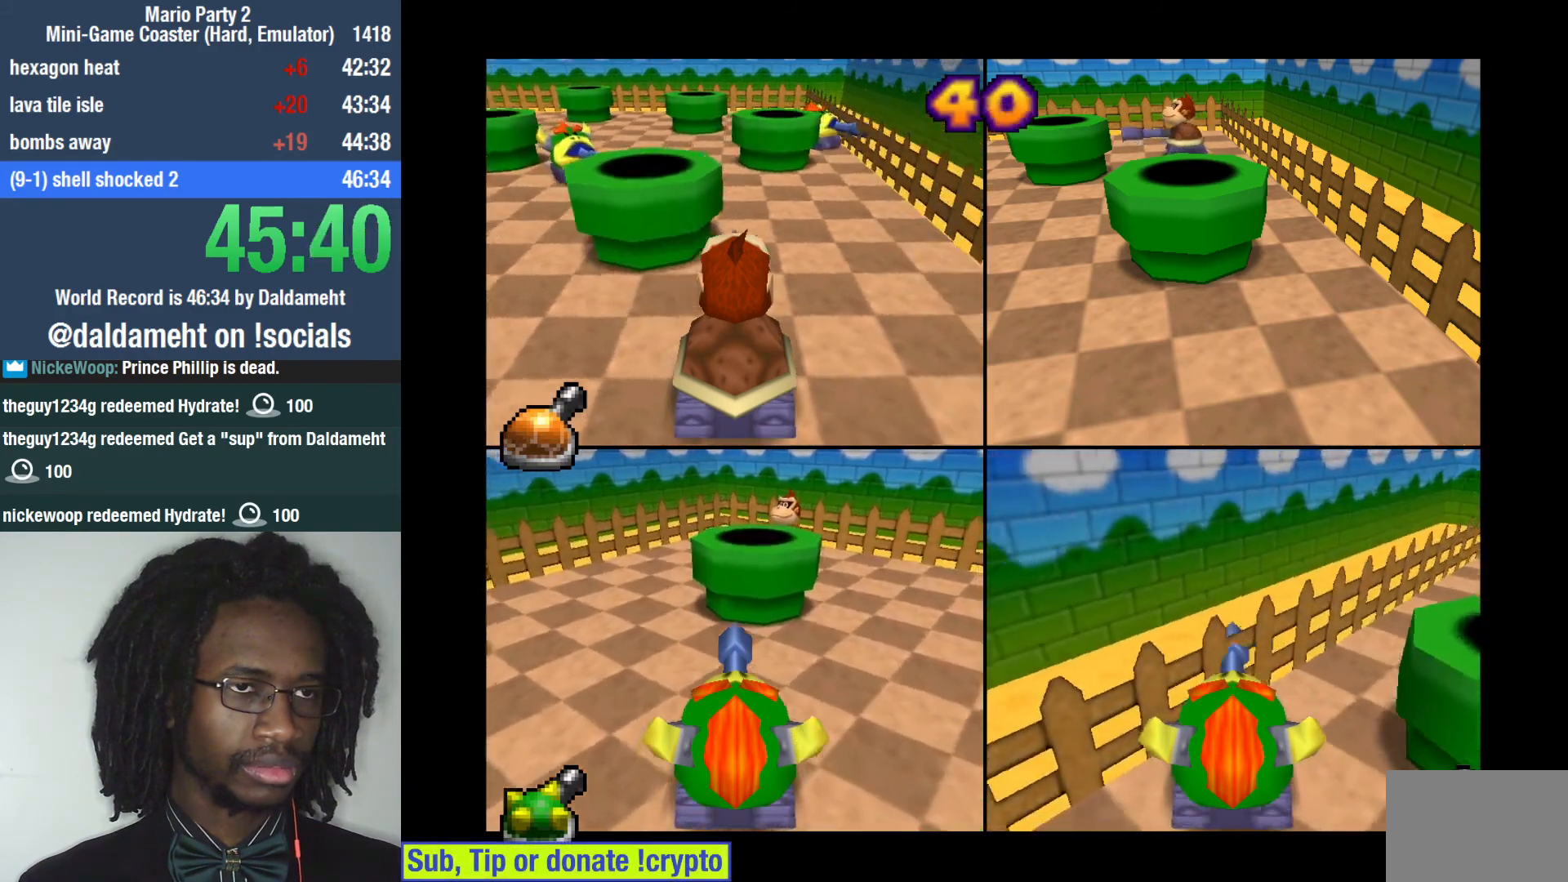
{"buttons": [], "left_stick": "center", "right_stick": "center", "events": [[267, "left_stick", "center"]]}
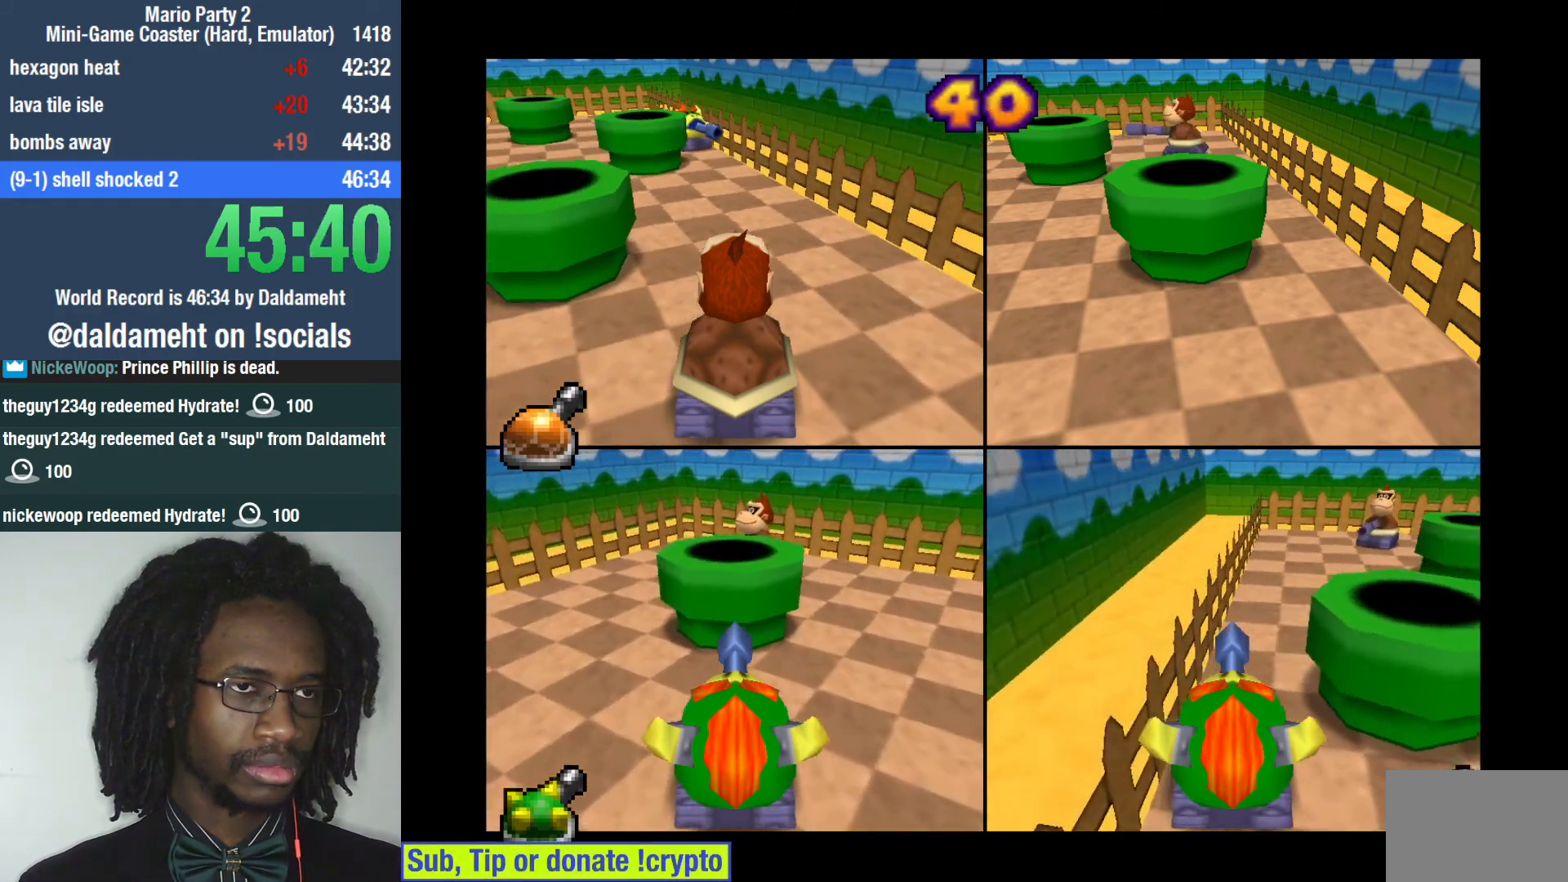
{"buttons": ["L1"], "left_stick": "up-right", "right_stick": "center", "events": [[33, "left_stick", "left"], [100, "left_stick", "center"], [267, "SQUARE", "down"], [333, "SQUARE", "up"], [367, "L1", "down"], [367, "left_stick", "up-right"]]}
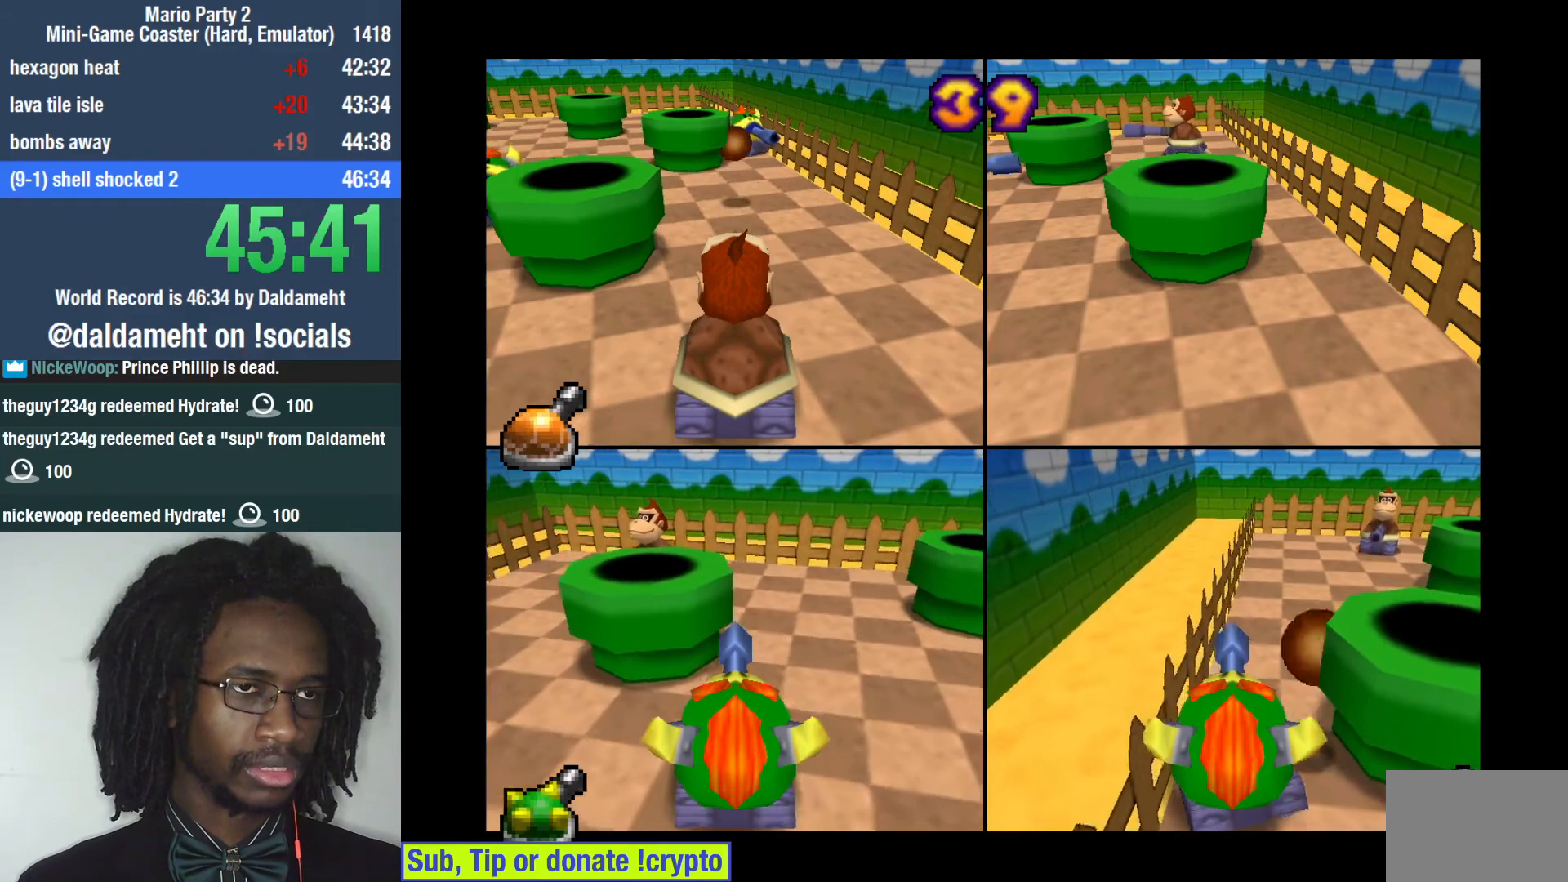
{"buttons": ["L1"], "left_stick": "right", "right_stick": "center", "events": [[433, "left_stick", "right"]]}
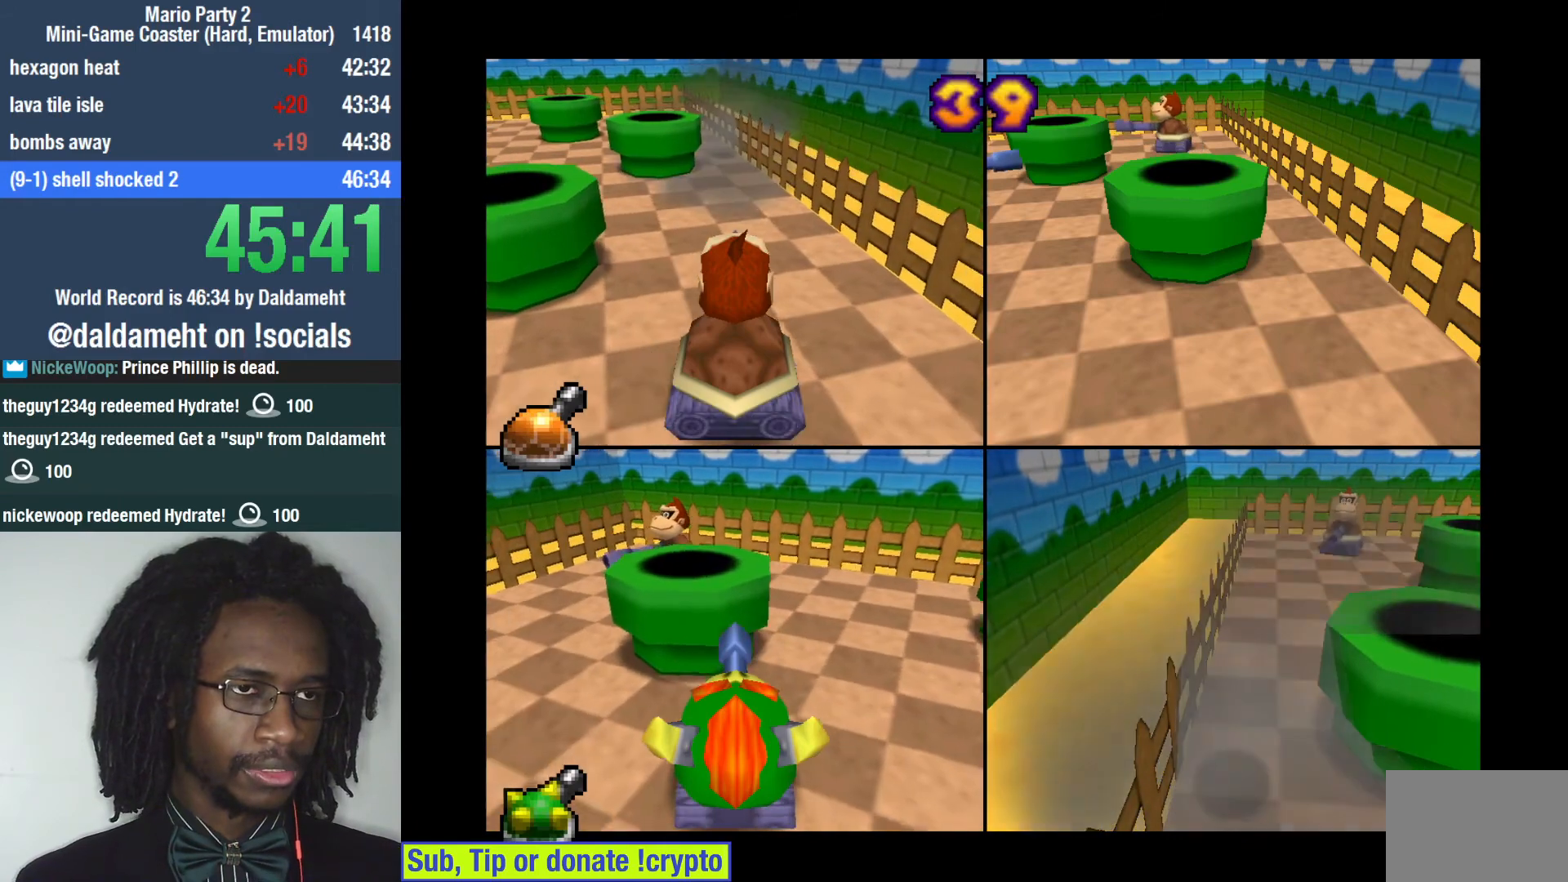
{"buttons": [], "left_stick": "left", "right_stick": "center", "events": [[233, "left_stick", "up-right"], [267, "L1", "up"], [333, "left_stick", "left"]]}
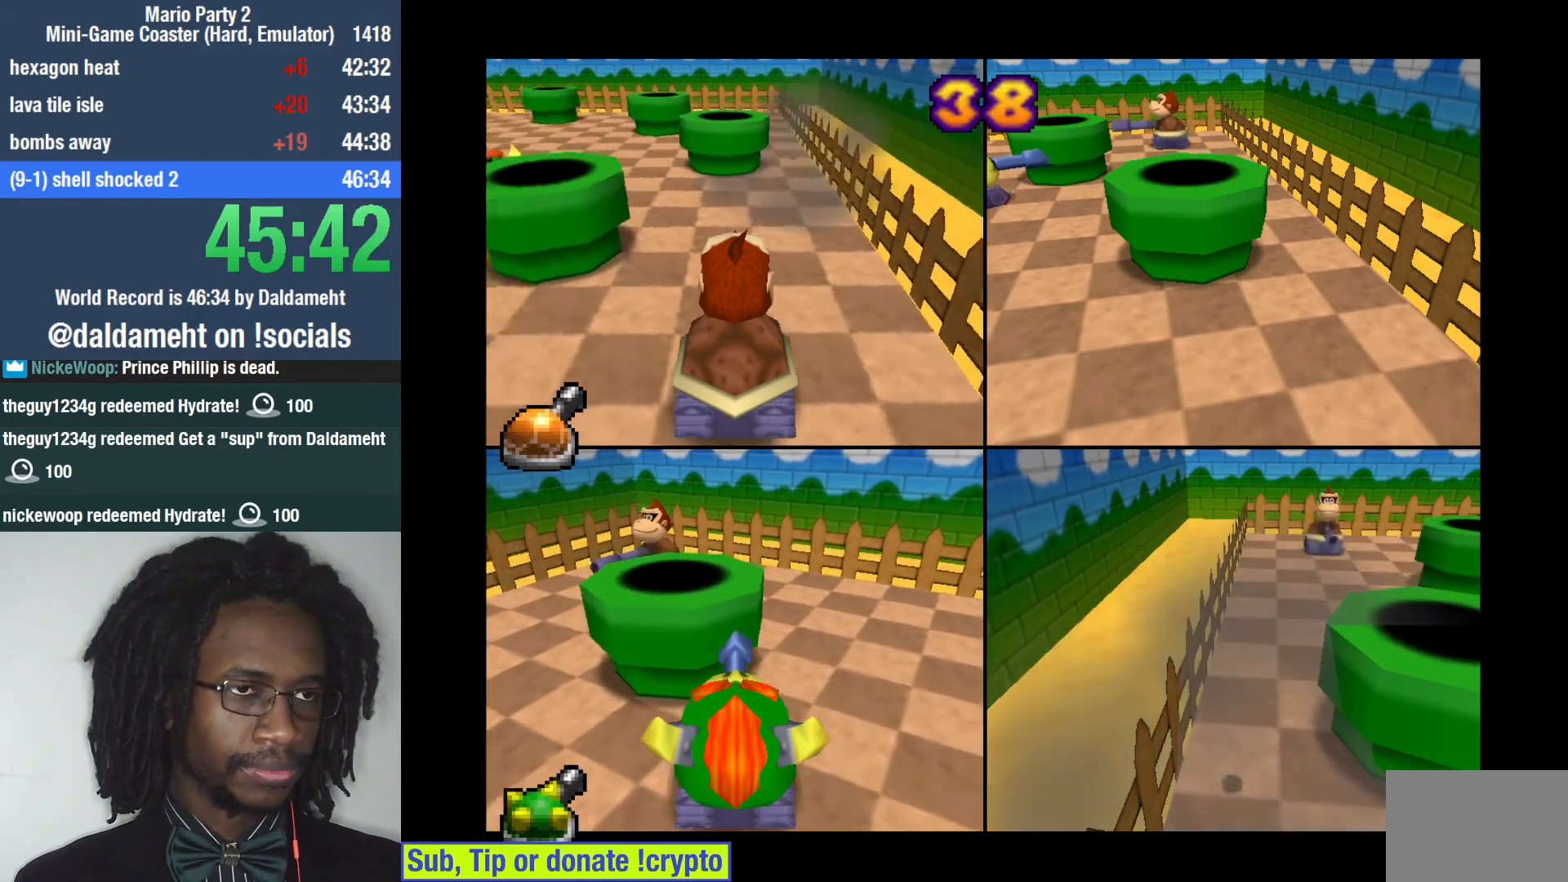
{"buttons": ["L1"], "left_stick": "down-right", "right_stick": "center", "events": [[433, "left_stick", "center"], [500, "L1", "down"], [500, "left_stick", "down-right"]]}
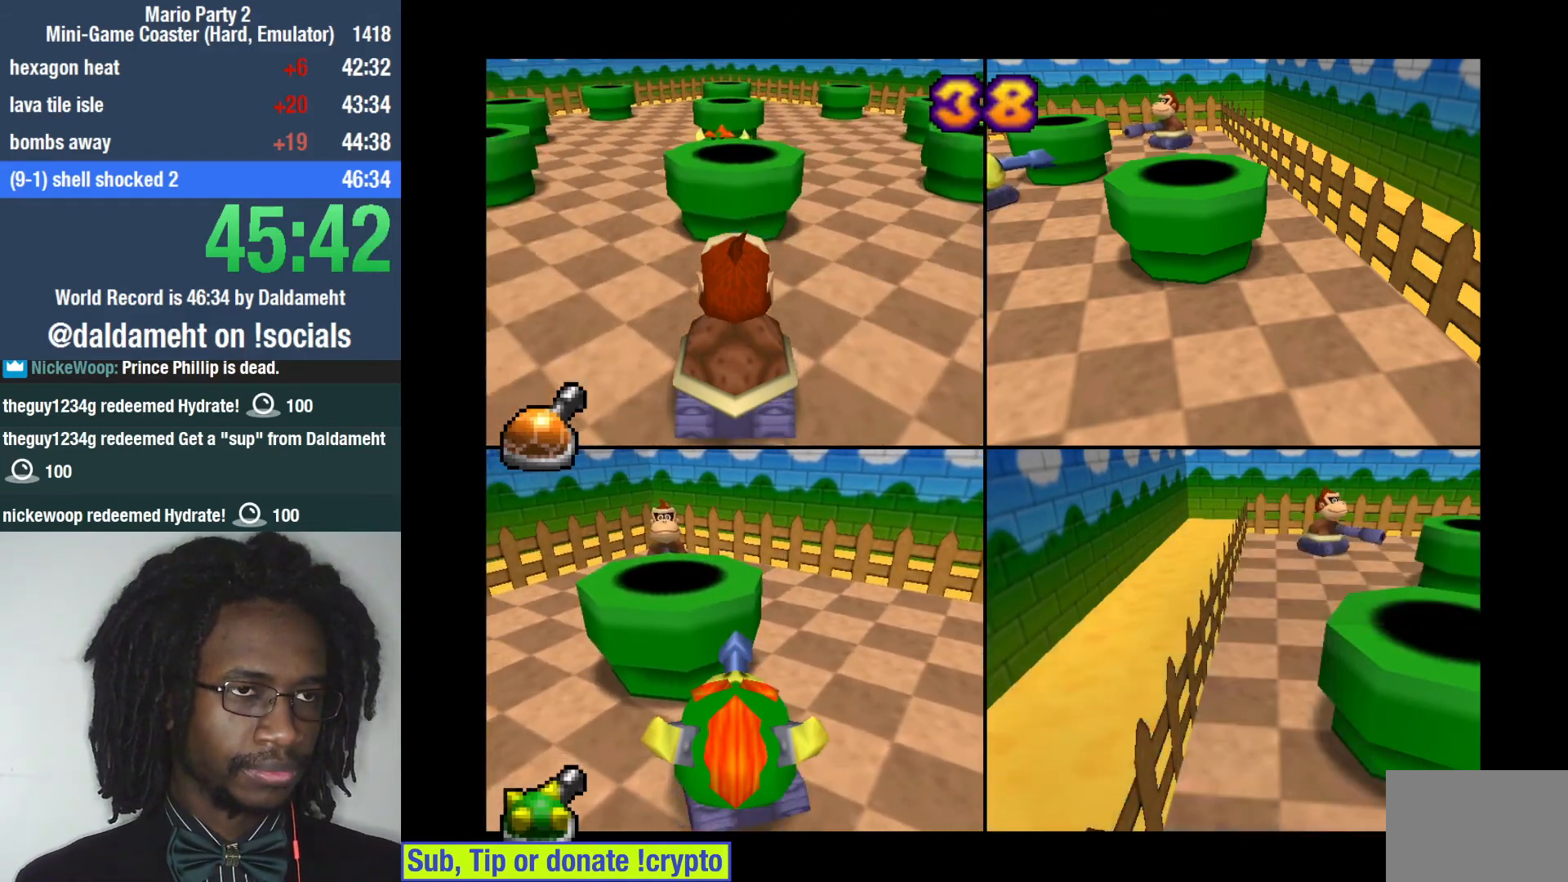
{"buttons": ["L1"], "left_stick": "center", "right_stick": "center", "events": [[133, "left_stick", "center"], [233, "left_stick", "up"], [300, "CIRCLE", "down"], [367, "CIRCLE", "up"], [400, "left_stick", "center"], [433, "CIRCLE", "down"], [500, "CIRCLE", "up"]]}
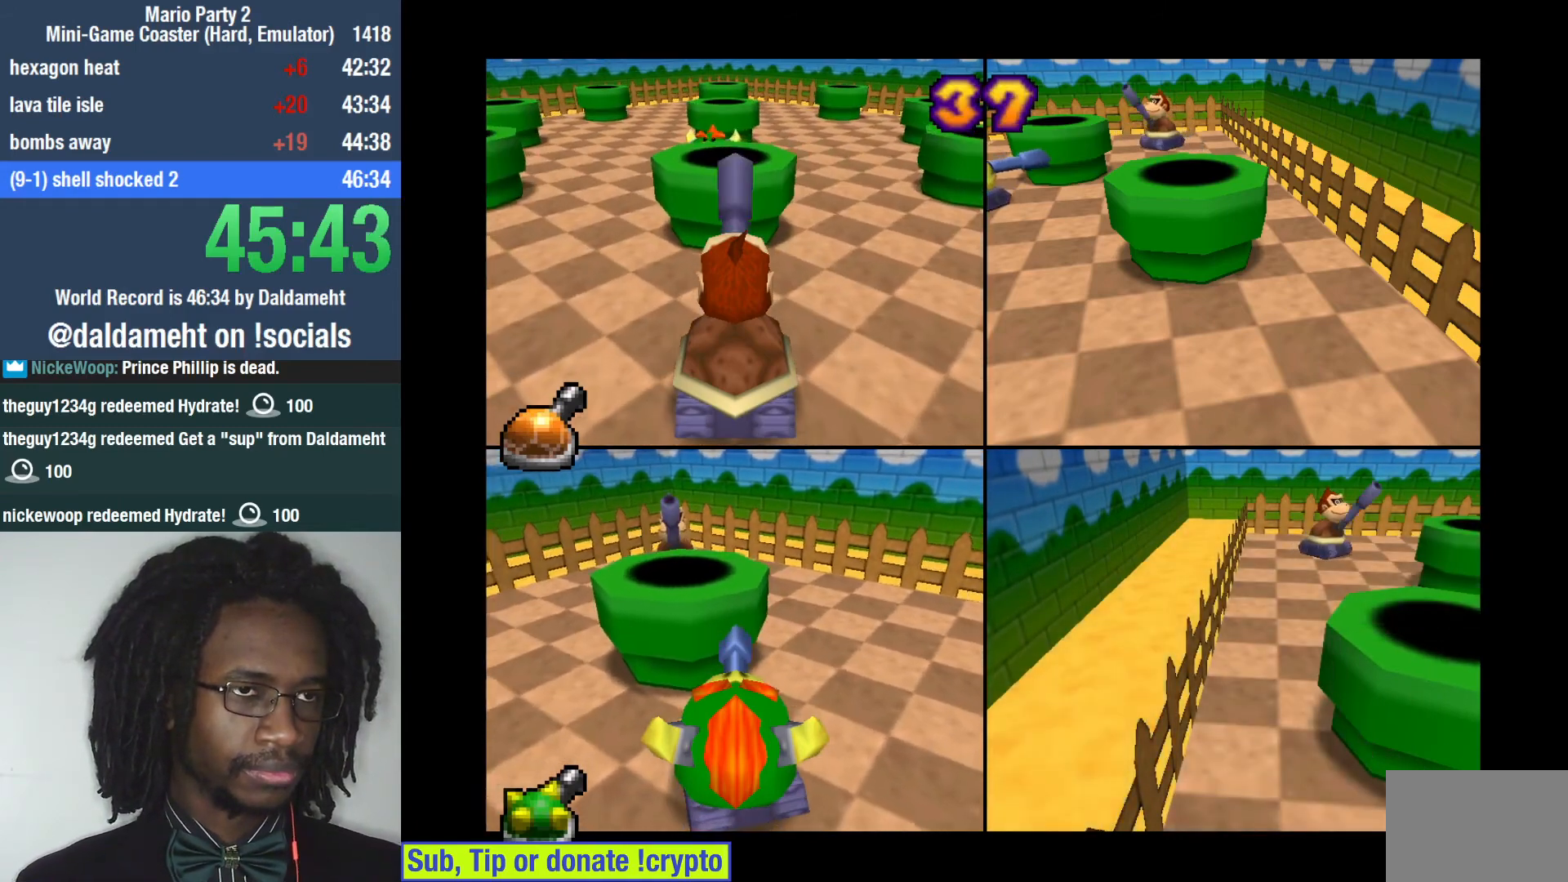
{"buttons": ["L1"], "left_stick": "down", "right_stick": "center", "events": [[67, "CIRCLE", "down"], [133, "CIRCLE", "up"], [133, "left_stick", "down"]]}
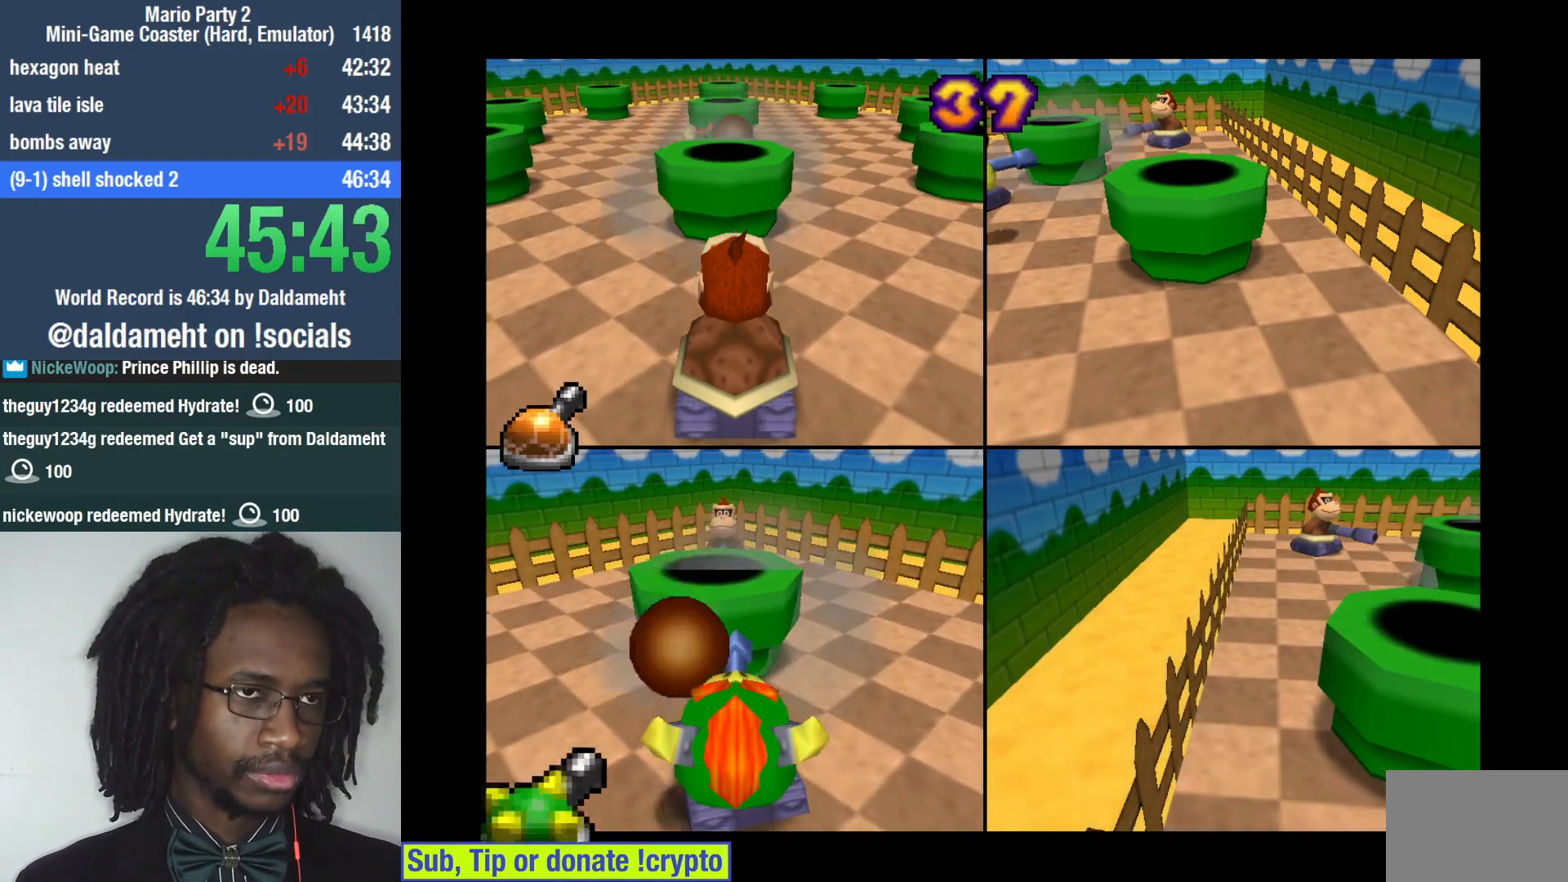
{"buttons": [], "left_stick": "center", "right_stick": "center", "events": [[67, "left_stick", "center"], [233, "left_stick", "right"], [400, "left_stick", "center"], [467, "SQUARE", "down"], [500, "L1", "up"], [500, "SQUARE", "up"]]}
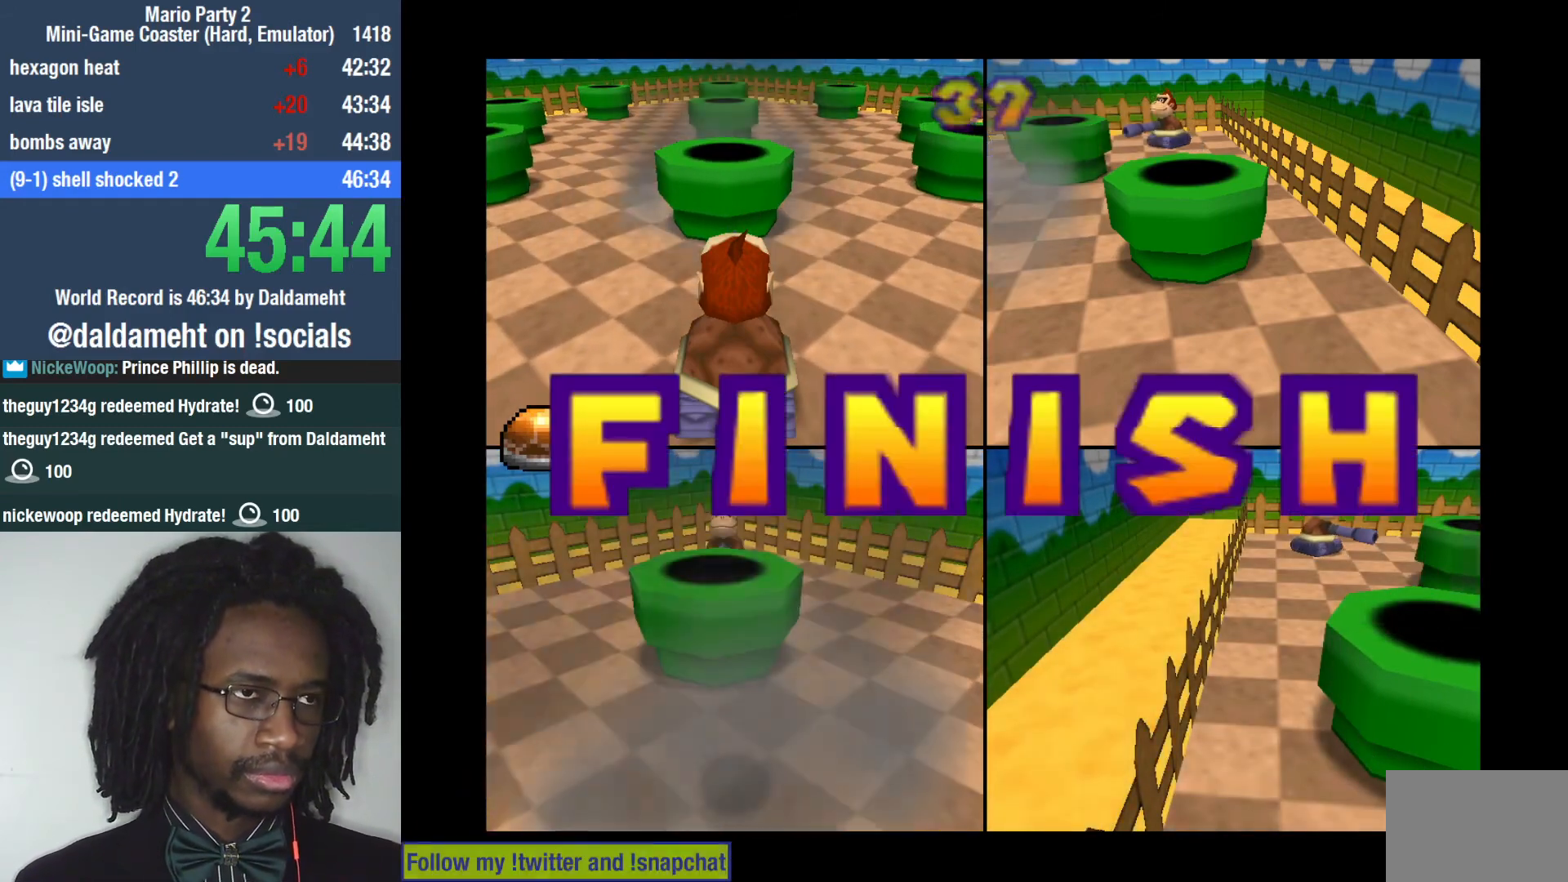
{"buttons": [], "left_stick": "right", "right_stick": "center", "events": [[67, "SQUARE", "down"], [100, "SQUARE", "up"], [200, "SQUARE", "down"], [300, "SQUARE", "up"], [367, "SQUARE", "down"], [400, "left_stick", "right"], [433, "SQUARE", "up"]]}
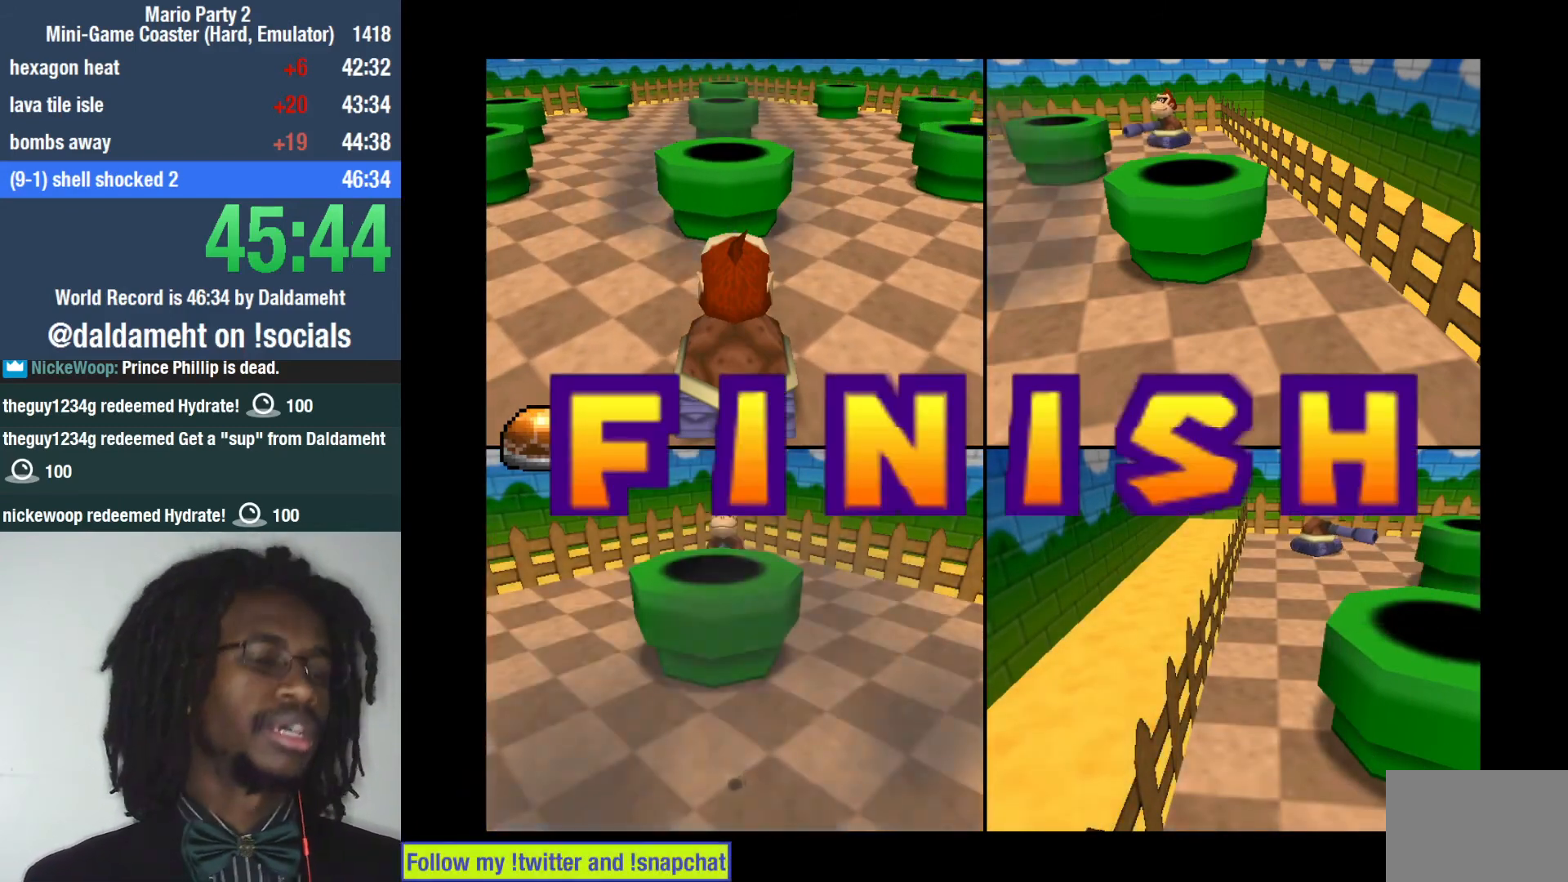
{"buttons": [], "left_stick": "down-right", "right_stick": "center", "events": [[33, "left_stick", "center"], [100, "left_stick", "up"], [200, "left_stick", "right"], [267, "left_stick", "down"], [367, "left_stick", "left"], [500, "left_stick", "down-right"]]}
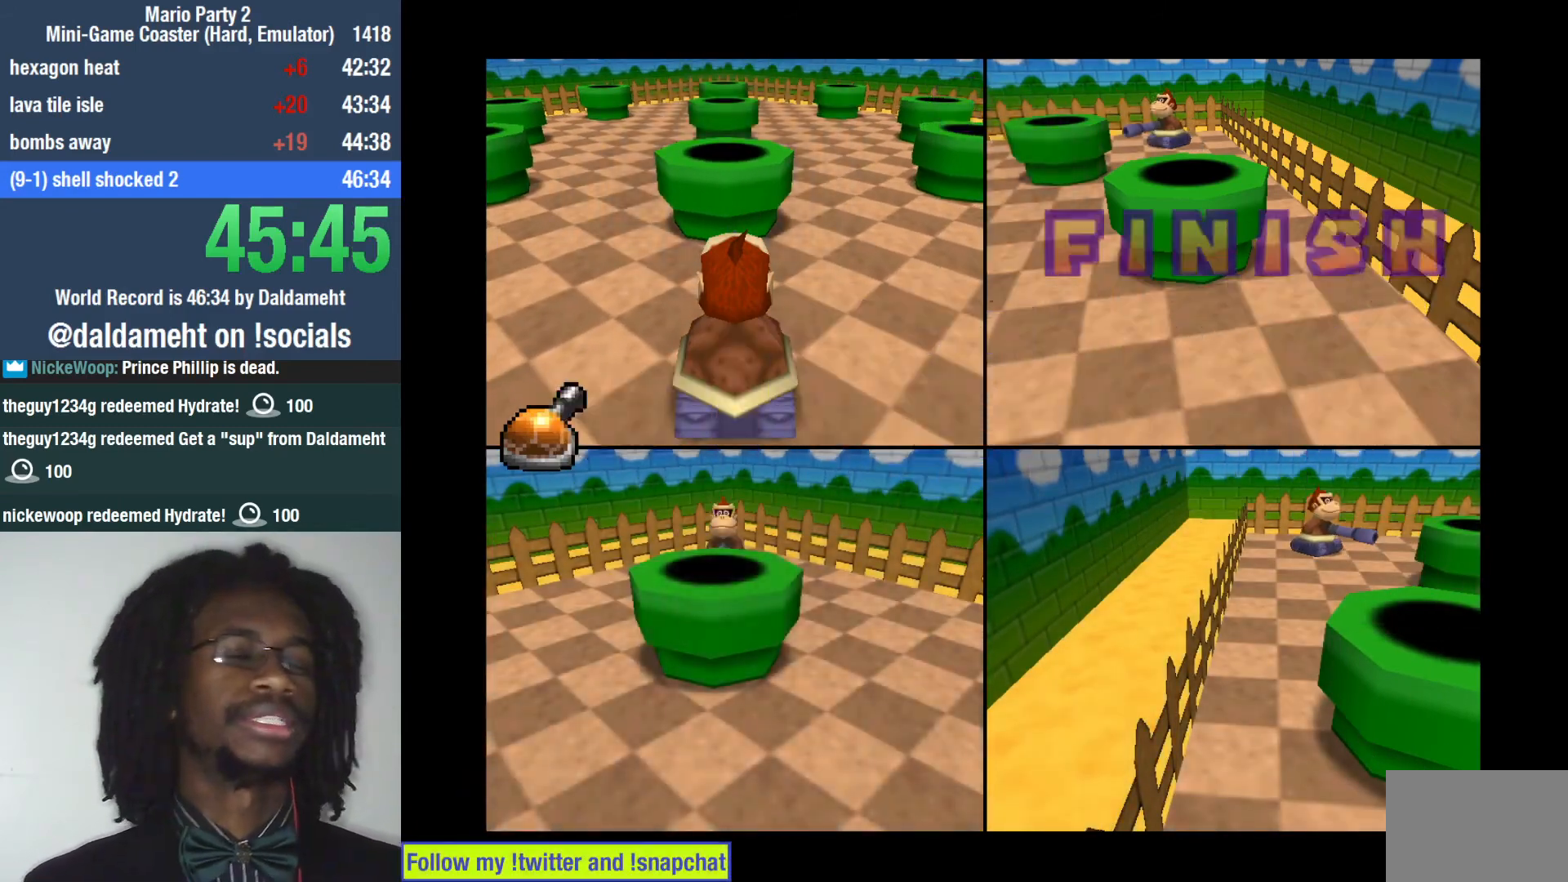
{"buttons": [], "left_stick": "center", "right_stick": "center", "events": [[33, "left_stick", "down"], [133, "left_stick", "up"], [233, "left_stick", "down"], [333, "left_stick", "left"], [400, "left_stick", "up"], [500, "left_stick", "center"]]}
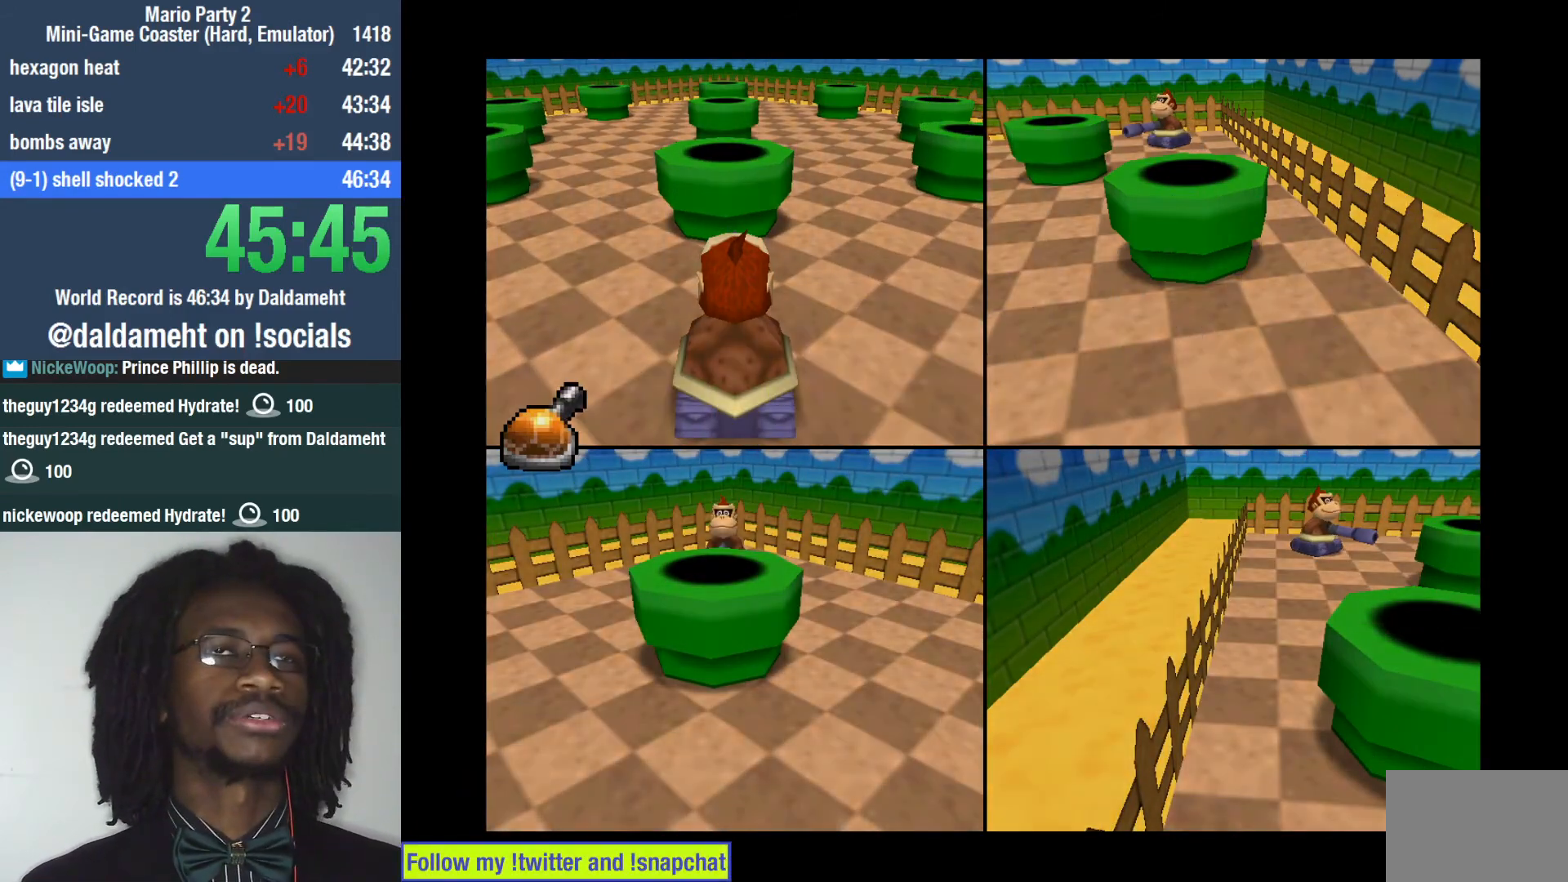
{"buttons": ["SQUARE"], "left_stick": "down", "right_stick": "center", "events": [[333, "SQUARE", "down"], [400, "SQUARE", "up"], [500, "SQUARE", "down"], [500, "left_stick", "down"]]}